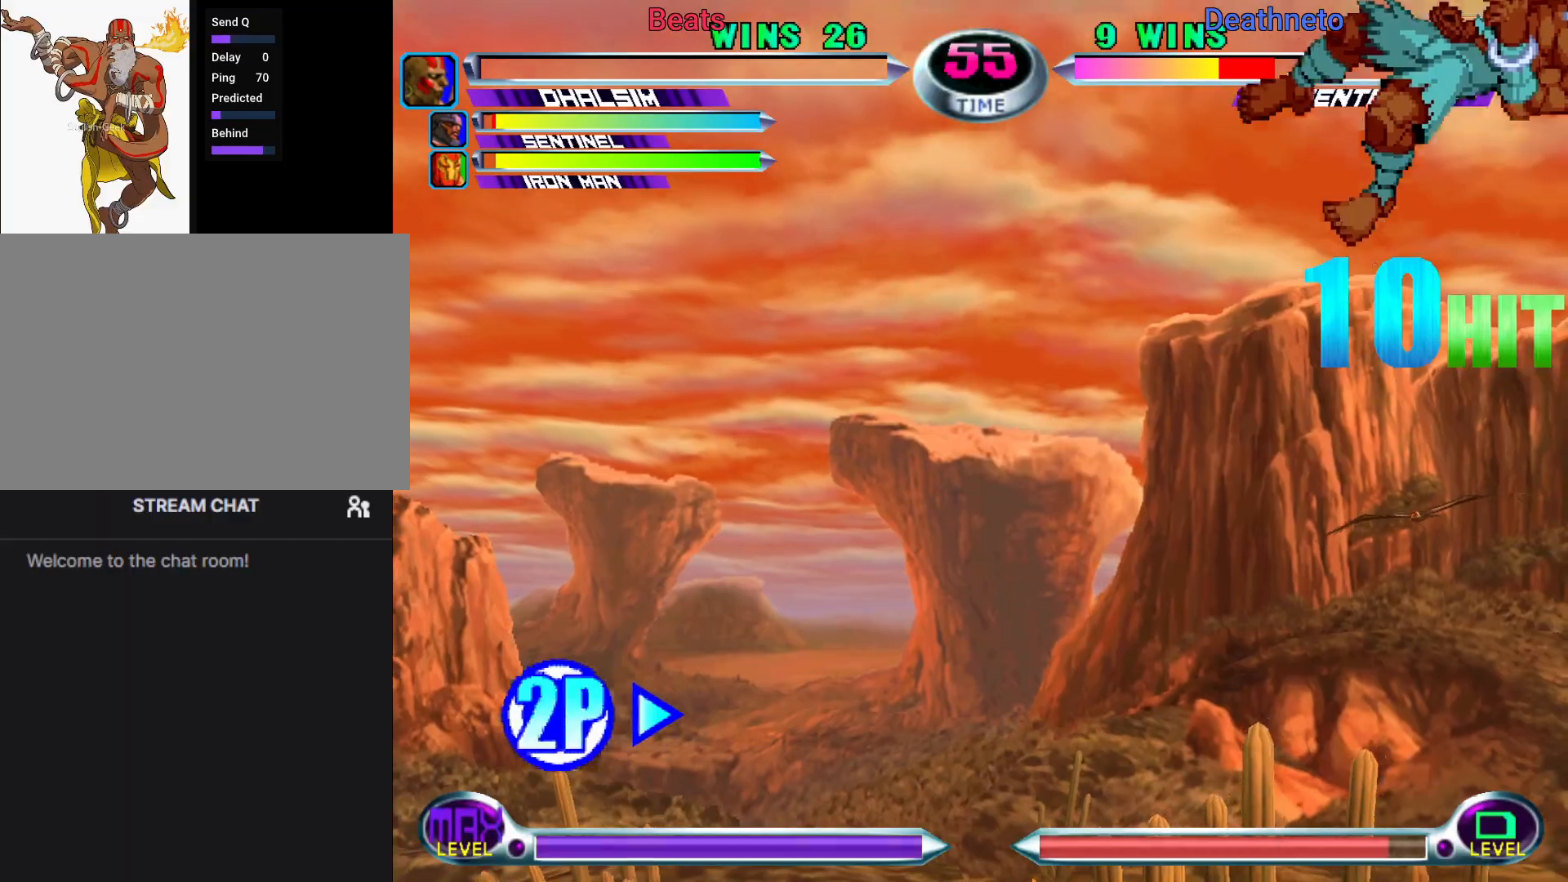
Gameplay with a controller (arcade stick); each line is a JSON object with the inputs held at the frame after it (dt_ms = milliseconds from this image to that frame). "events" lists button and stick changes between this image and that frame as [ms after this image, input, new state], when the widget could be followed in between. Not read: L3 R3.
{"dt_ms": 1000, "buttons": [], "left_stick": "right"}
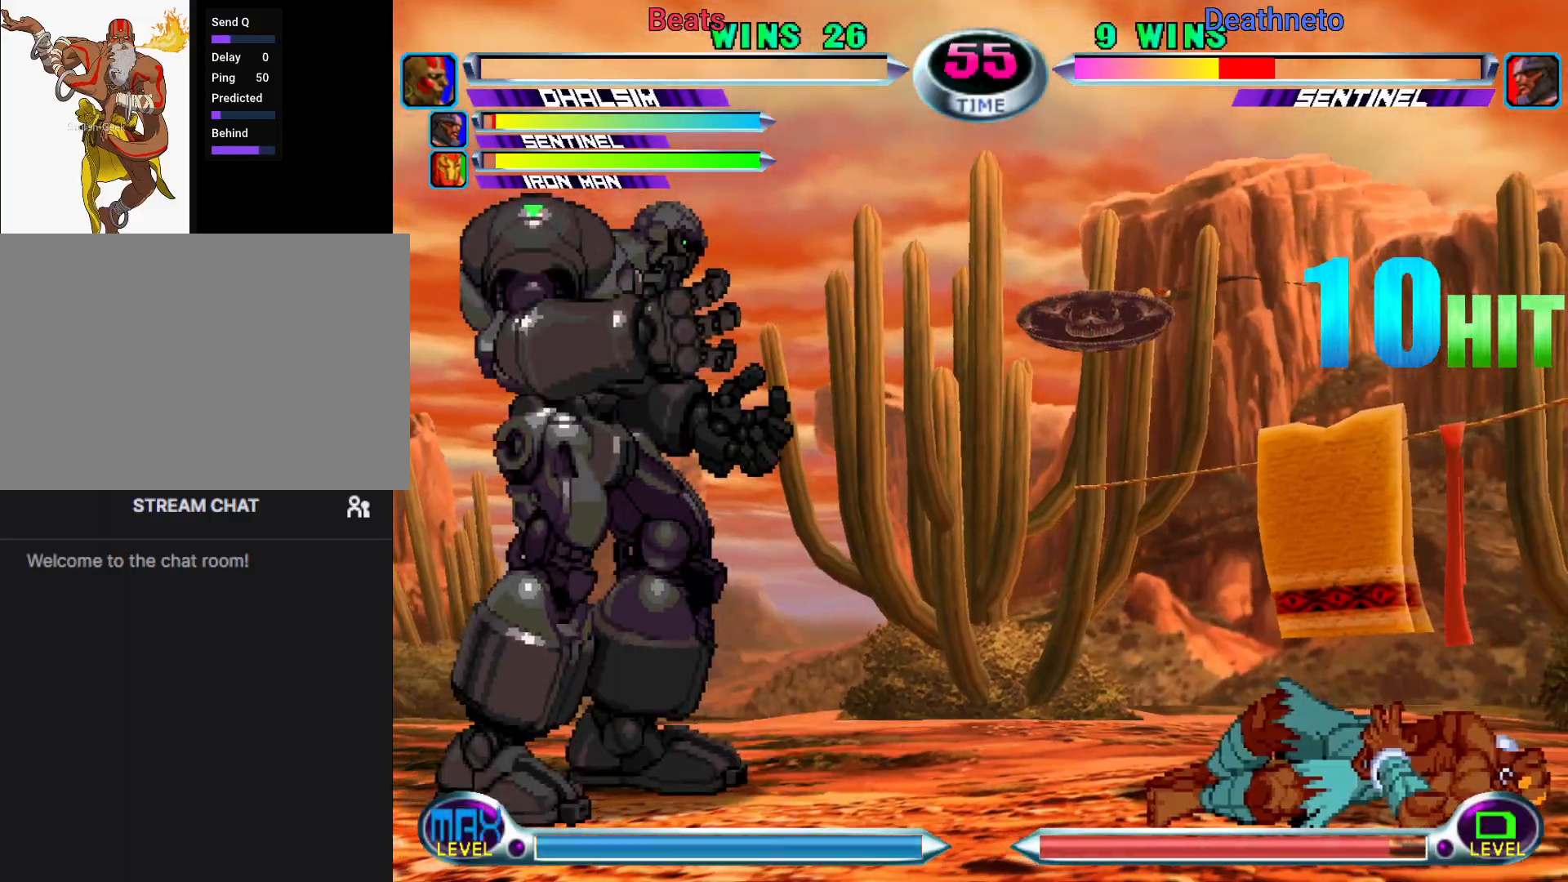
{"dt_ms": 500, "buttons": [], "left_stick": "right", "events": [[67, "CIRCLE", "down"], [117, "CIRCLE", "up"], [233, "CIRCLE", "down"], [283, "CIRCLE", "up"], [367, "CIRCLE", "down"], [433, "CIRCLE", "up"]]}
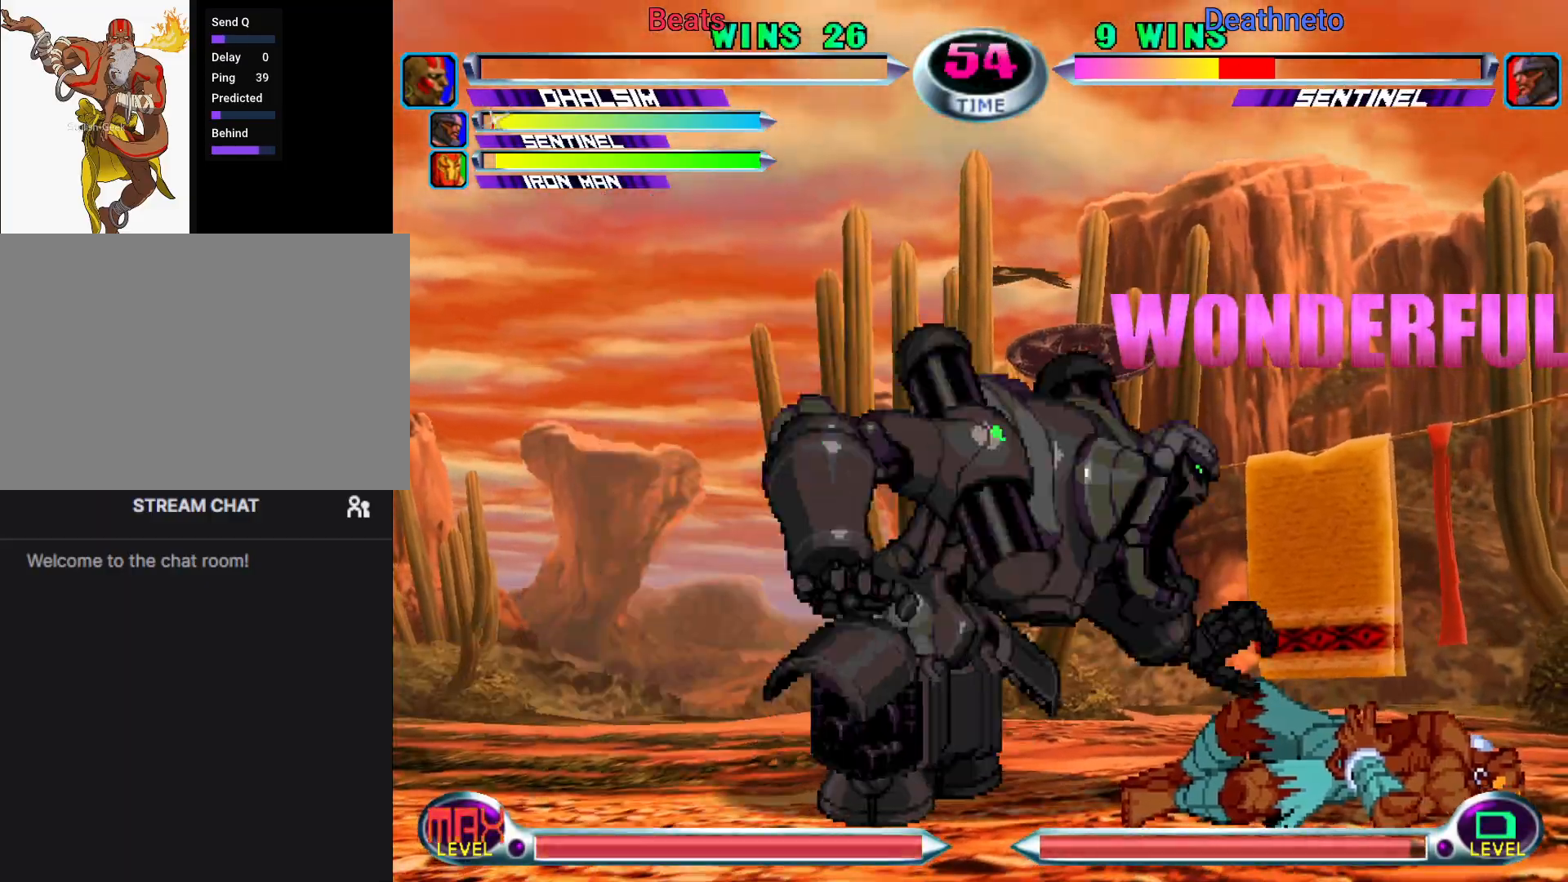
{"dt_ms": 1000, "buttons": [], "left_stick": "down"}
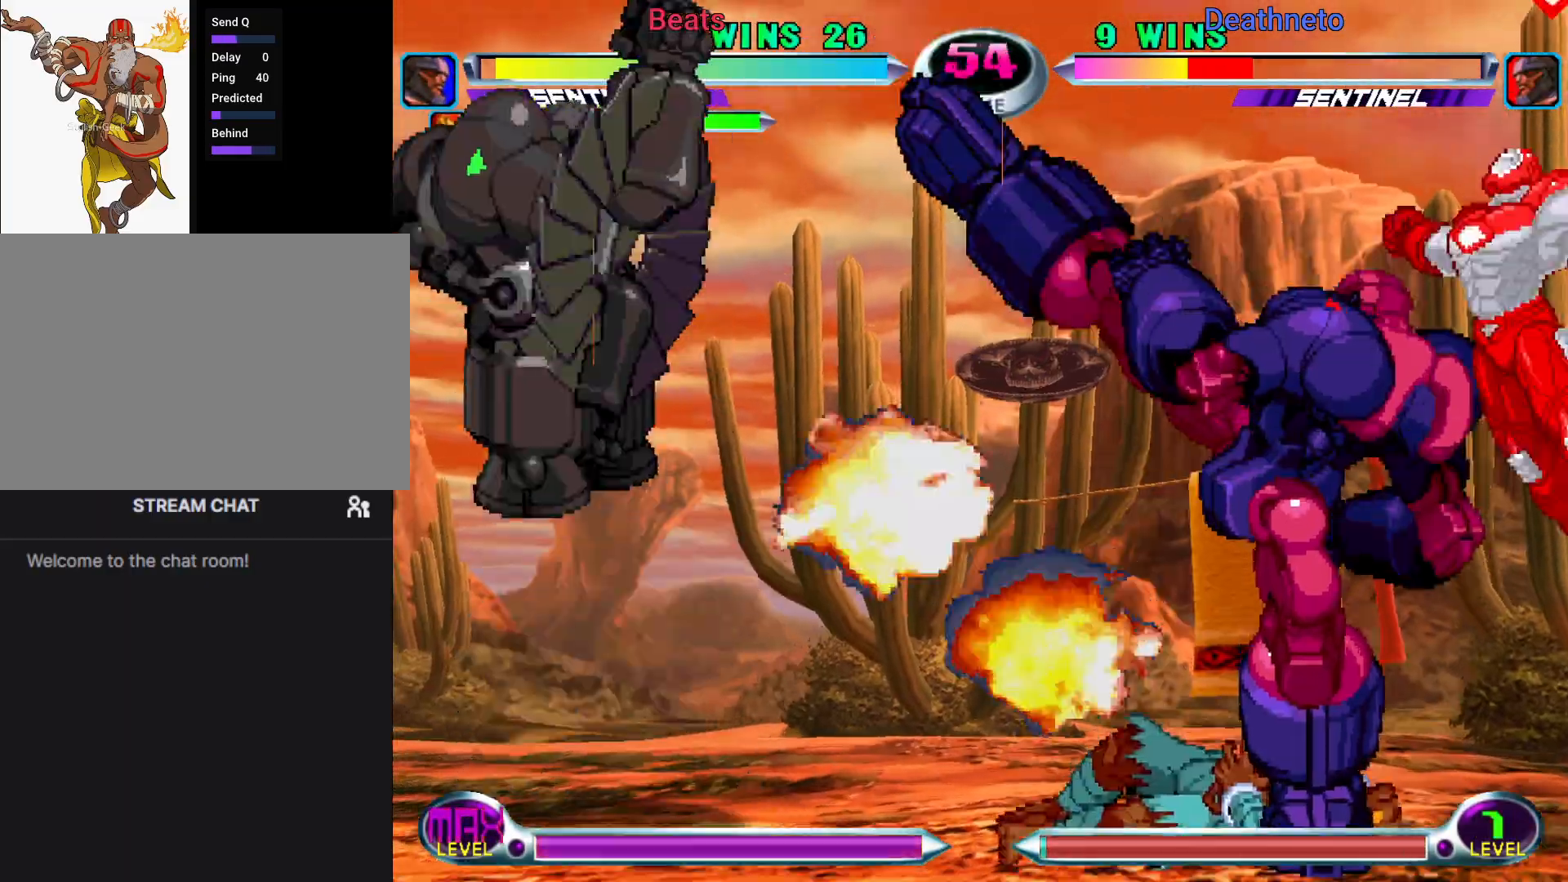
{"dt_ms": 500, "buttons": ["CROSS", "CIRCLE"], "left_stick": "right"}
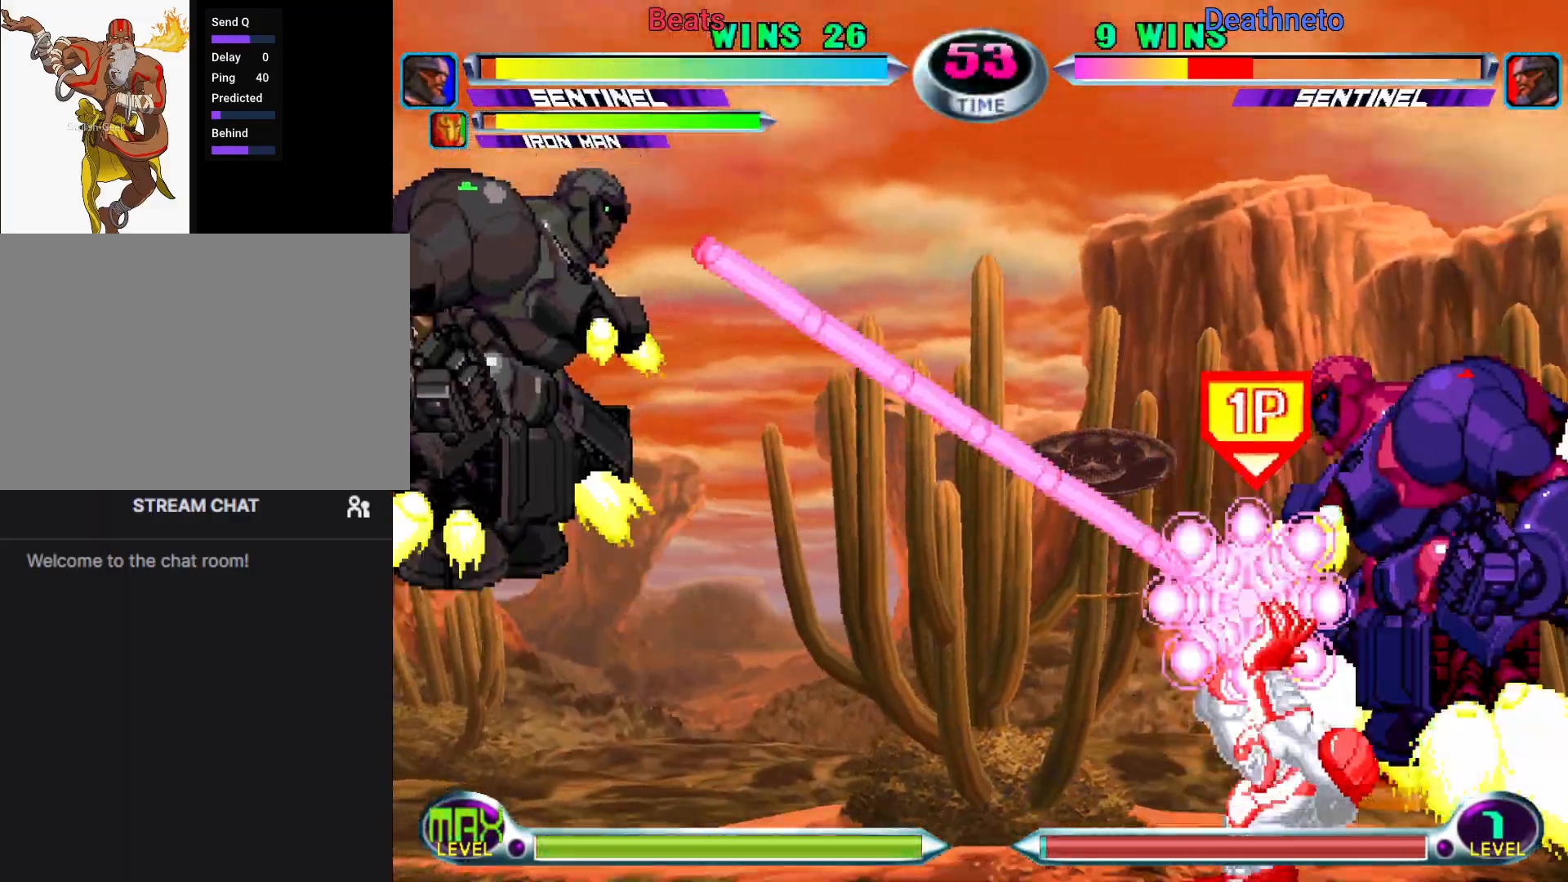
{"dt_ms": 500, "buttons": [], "left_stick": "center", "events": [[17, "CIRCLE", "up"], [17, "CROSS", "up"], [33, "left_stick", "center"], [233, "left_stick", "down"], [450, "left_stick", "center"]]}
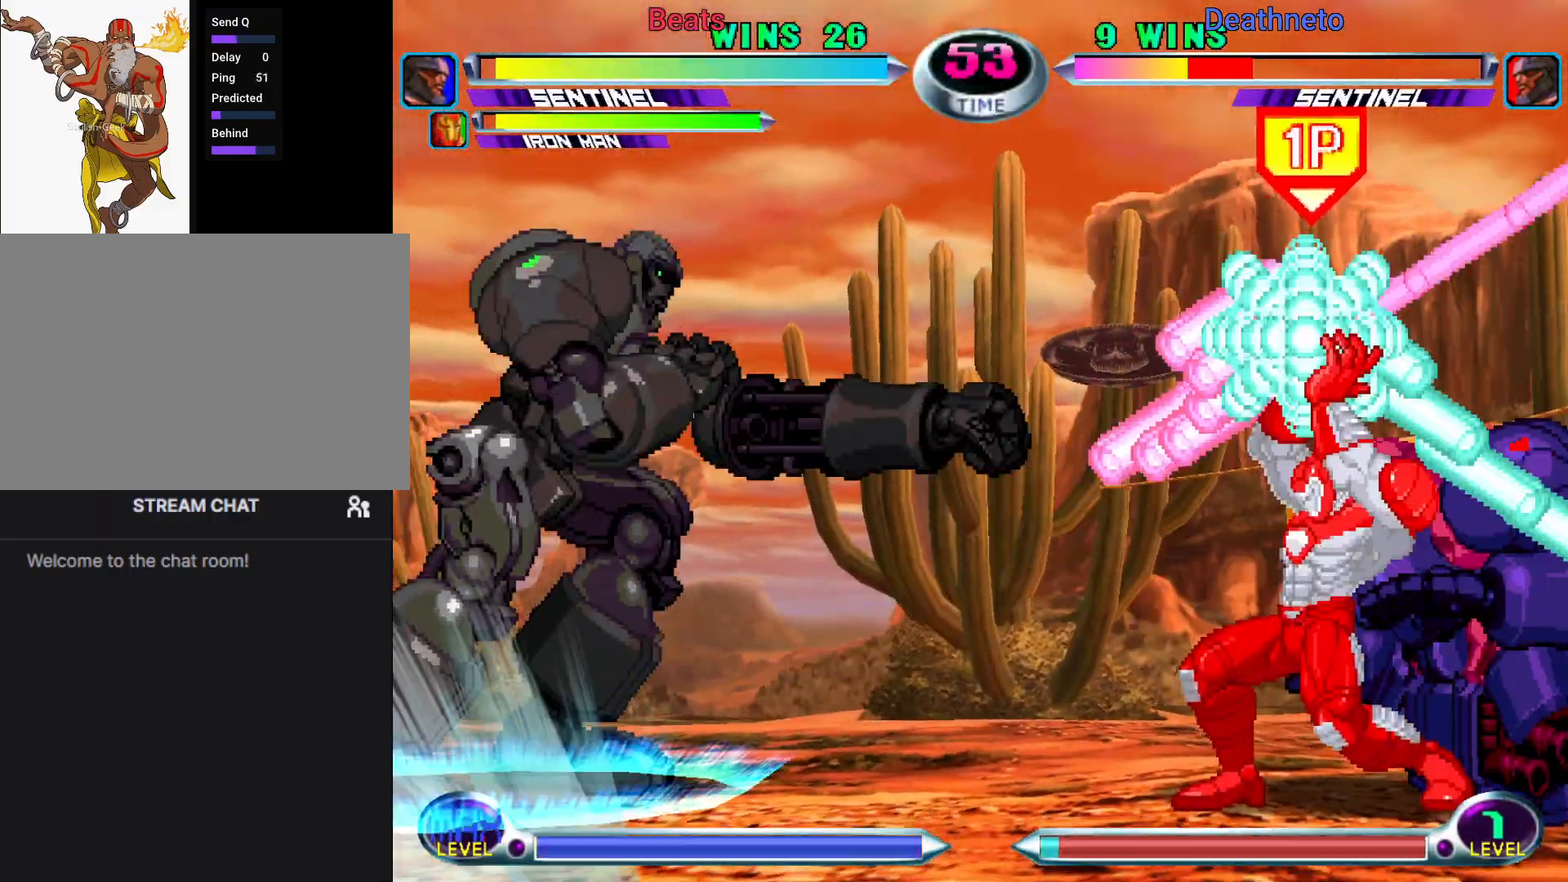
{"dt_ms": 500, "buttons": [], "left_stick": "right", "events": [[200, "left_stick", "right"]]}
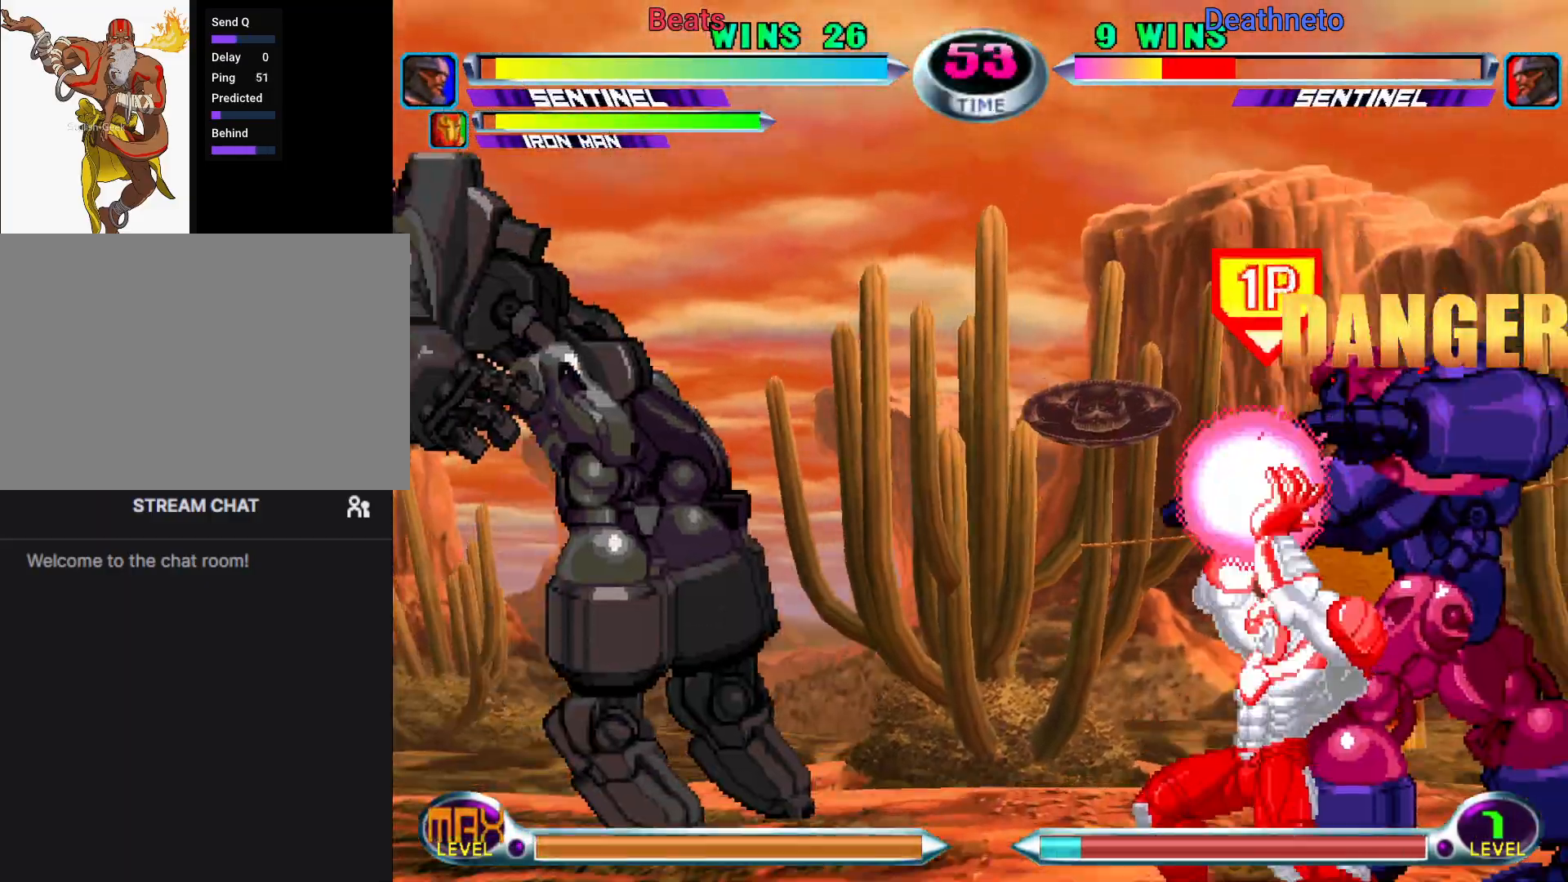
{"dt_ms": 500, "buttons": [], "left_stick": "center"}
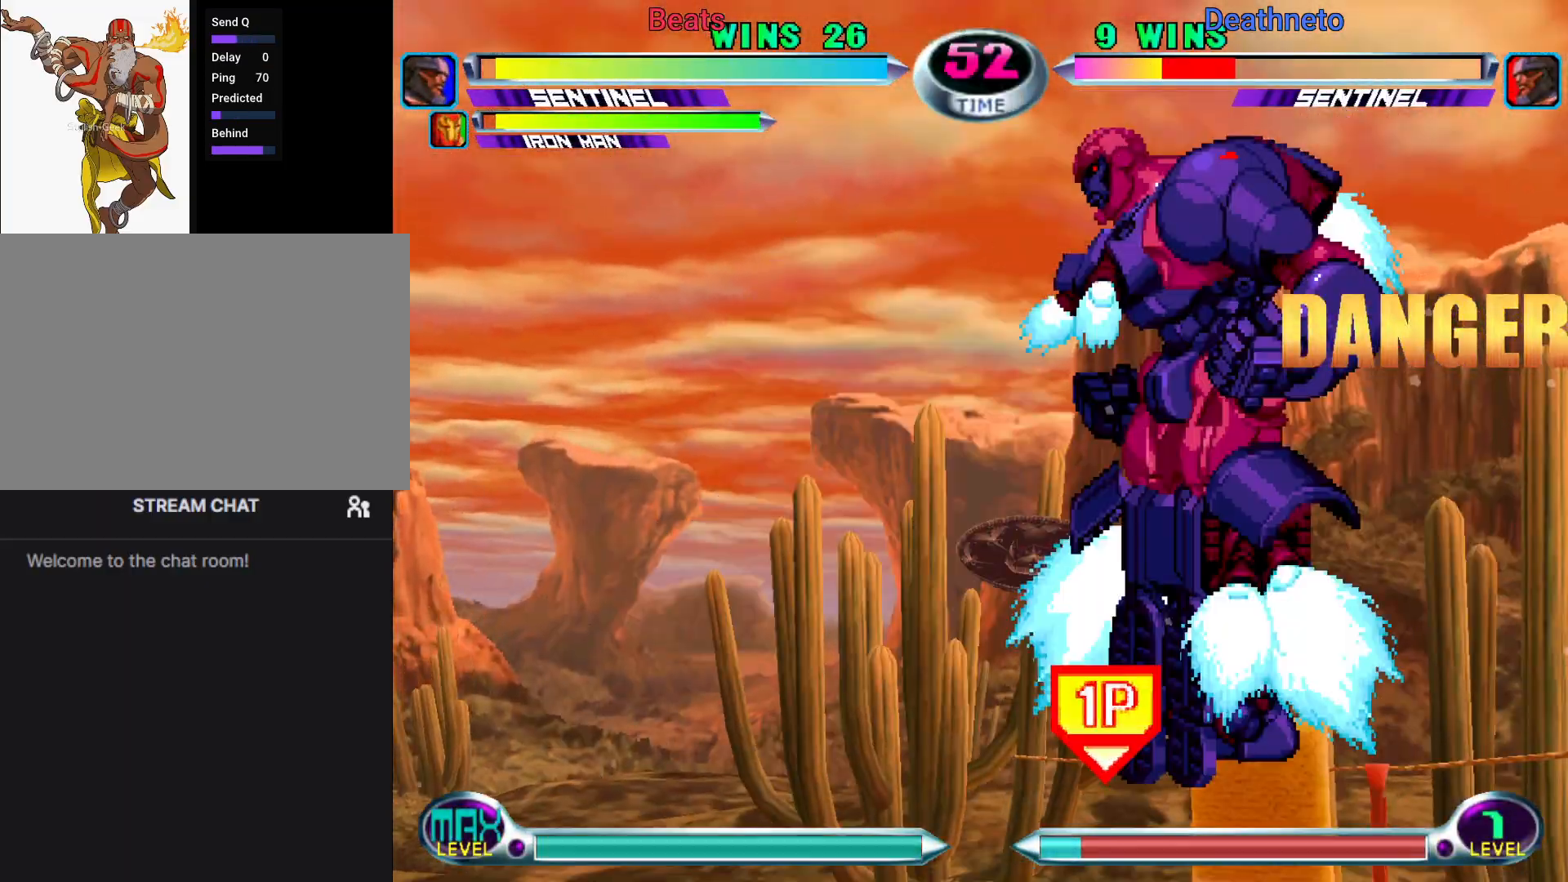
{"dt_ms": 500, "buttons": [], "left_stick": "right"}
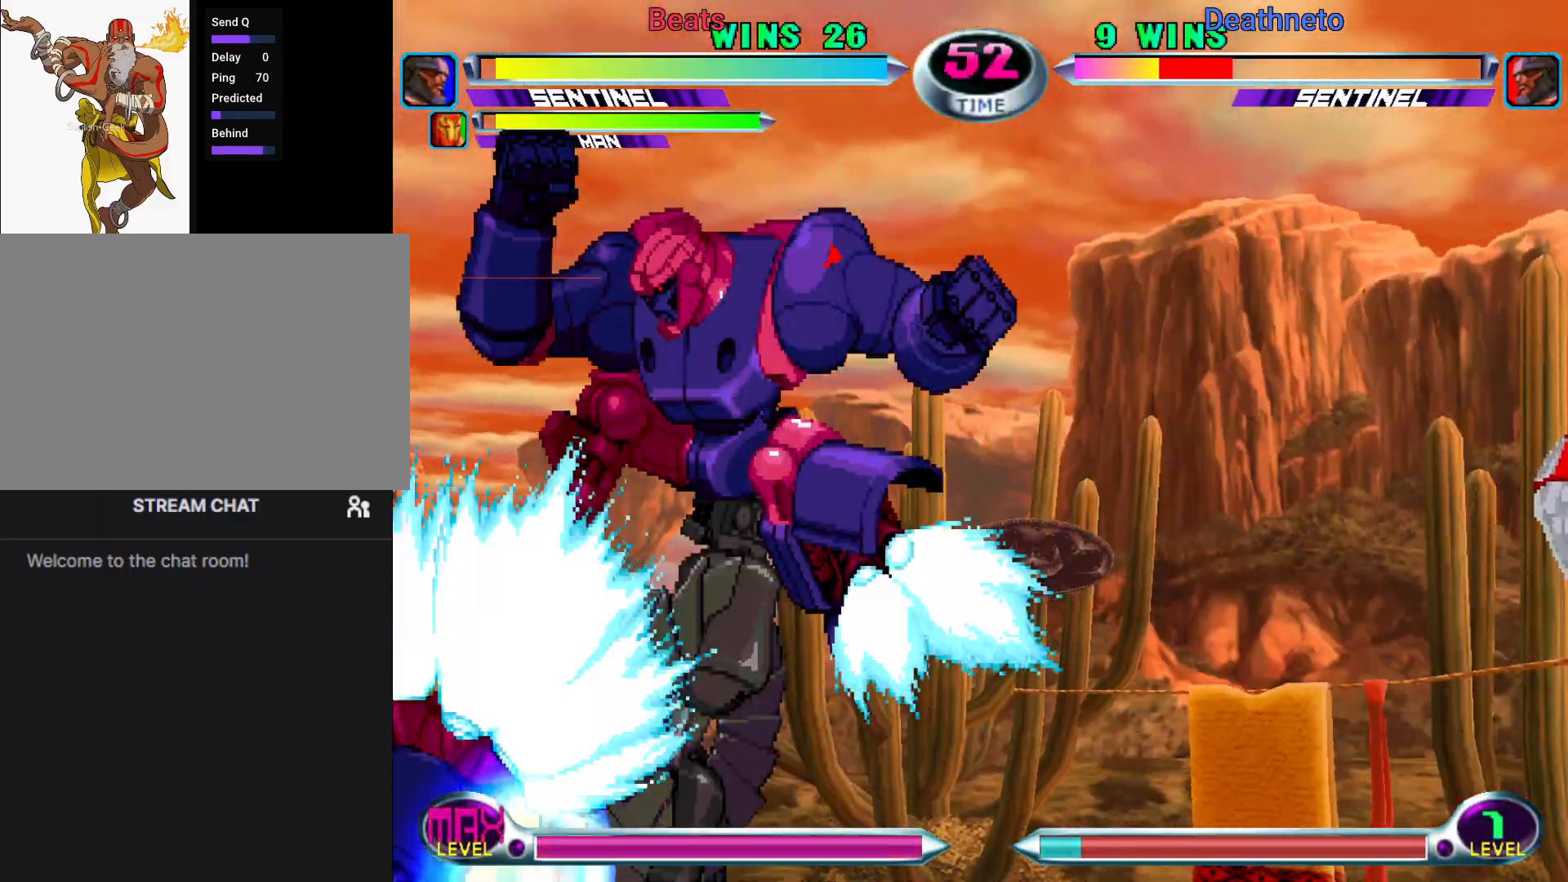
{"dt_ms": 1000, "buttons": [], "left_stick": "right", "events": [[33, "CIRCLE", "down"], [33, "CROSS", "down"], [50, "CIRCLE", "up"], [50, "CROSS", "up"], [117, "left_stick", "down-left"], [167, "CIRCLE", "down"], [167, "CROSS", "down"], [183, "left_stick", "down-right"], [217, "CIRCLE", "up"], [217, "CROSS", "up"], [250, "left_stick", "center"], [383, "left_stick", "down-left"], [400, "CROSS", "down"], [400, "R2", "down"], [450, "CROSS", "up"], [483, "R2", "up"], [600, "left_stick", "down-right"], [833, "left_stick", "right"]]}
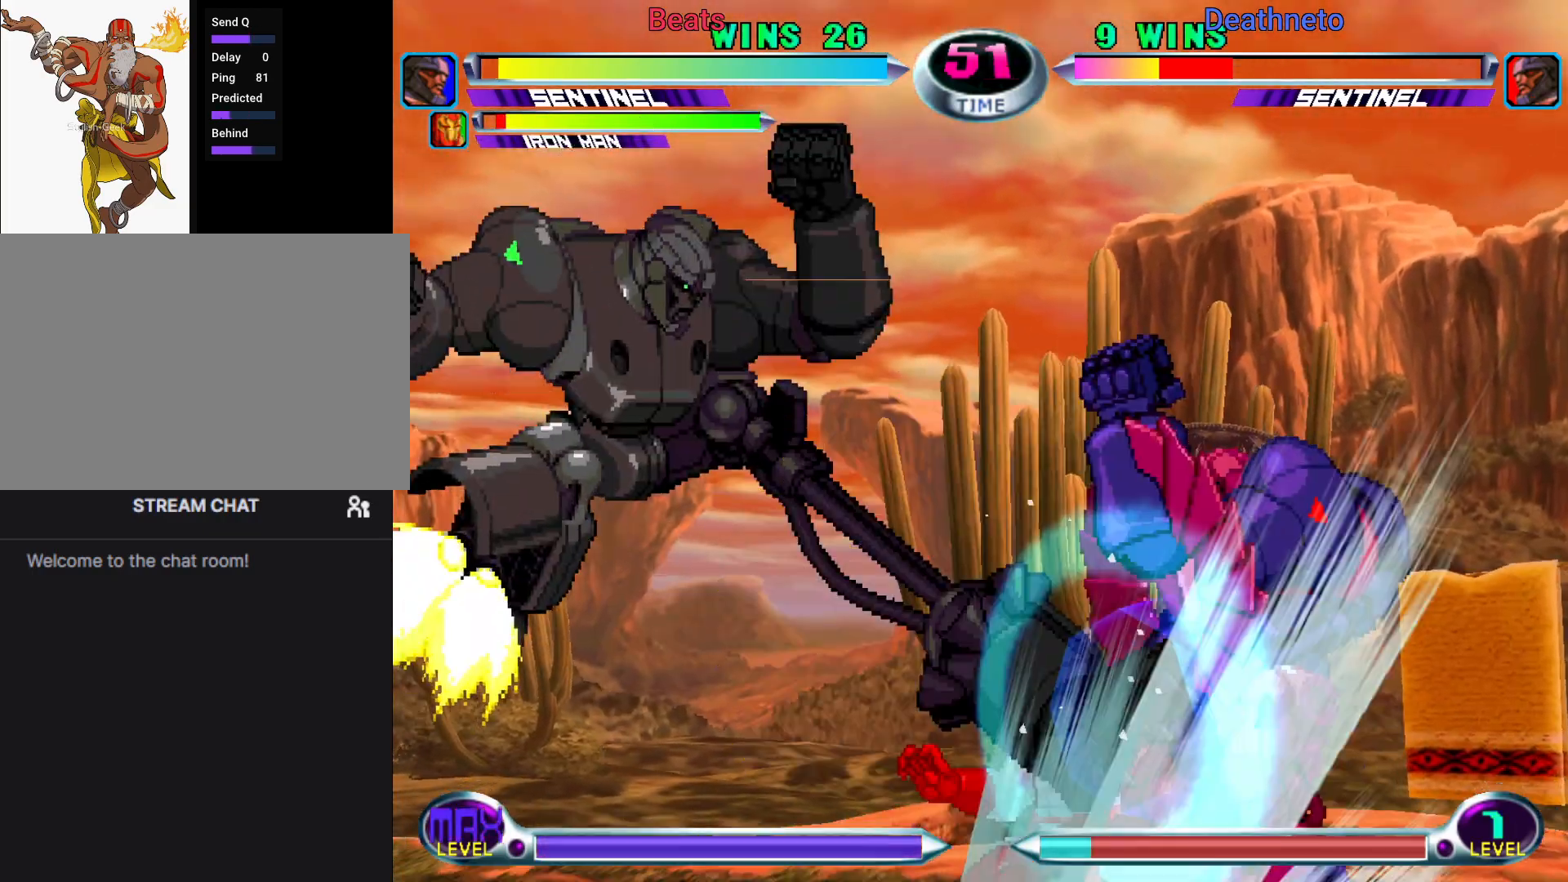
{"dt_ms": 500, "buttons": [], "left_stick": "center", "events": [[183, "left_stick", "down"], [267, "left_stick", "center"], [317, "CIRCLE", "down"], [317, "CROSS", "down"], [367, "CIRCLE", "up"], [367, "CROSS", "up"]]}
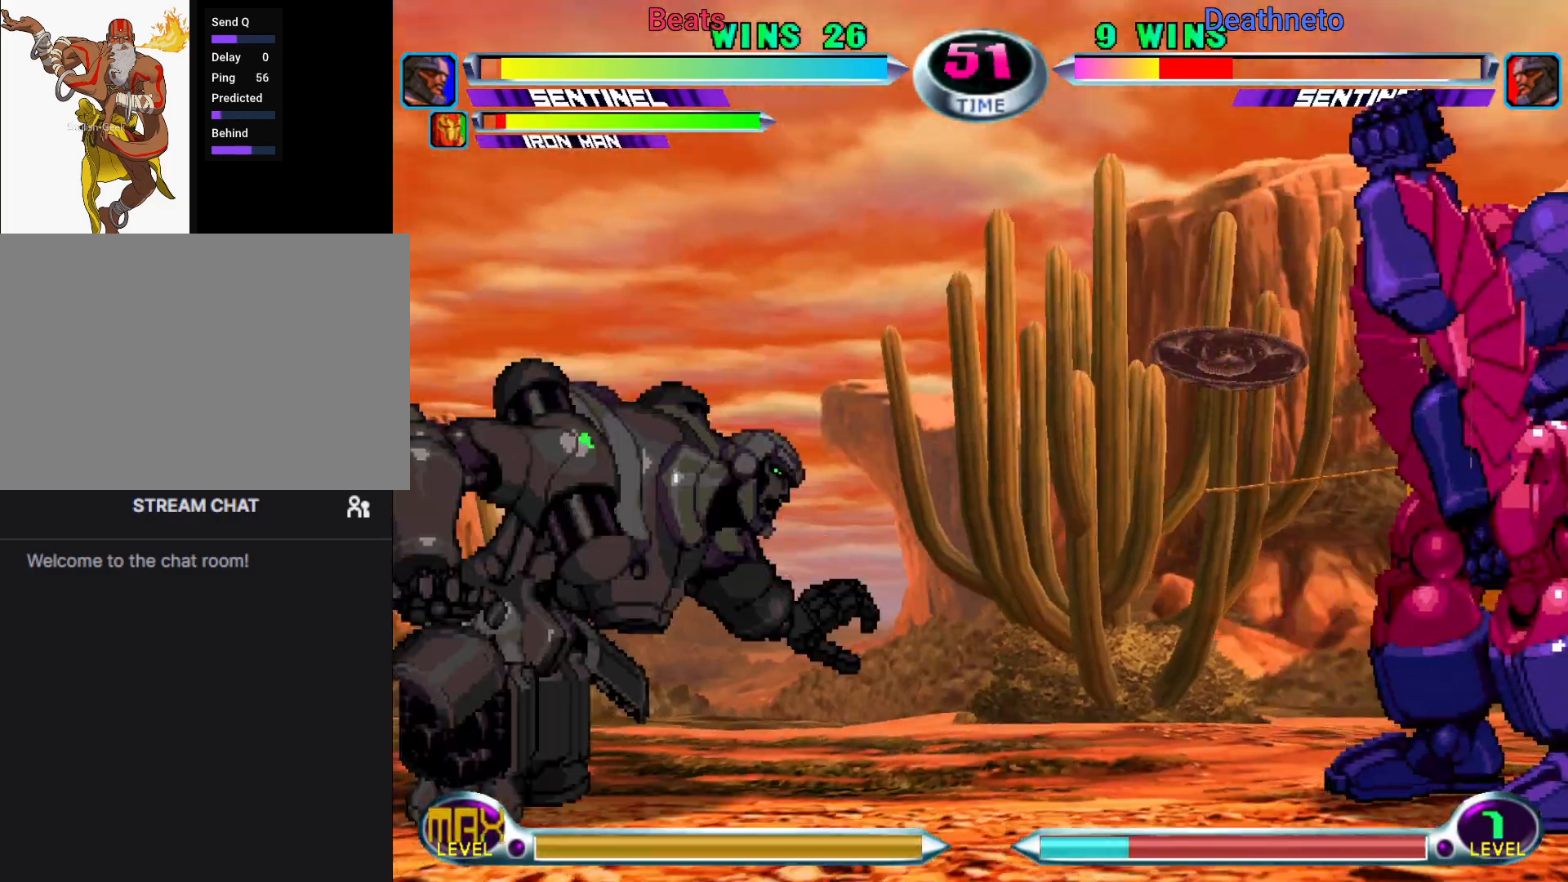
{"dt_ms": 500, "buttons": [], "left_stick": "down-right", "events": [[283, "left_stick", "down-right"]]}
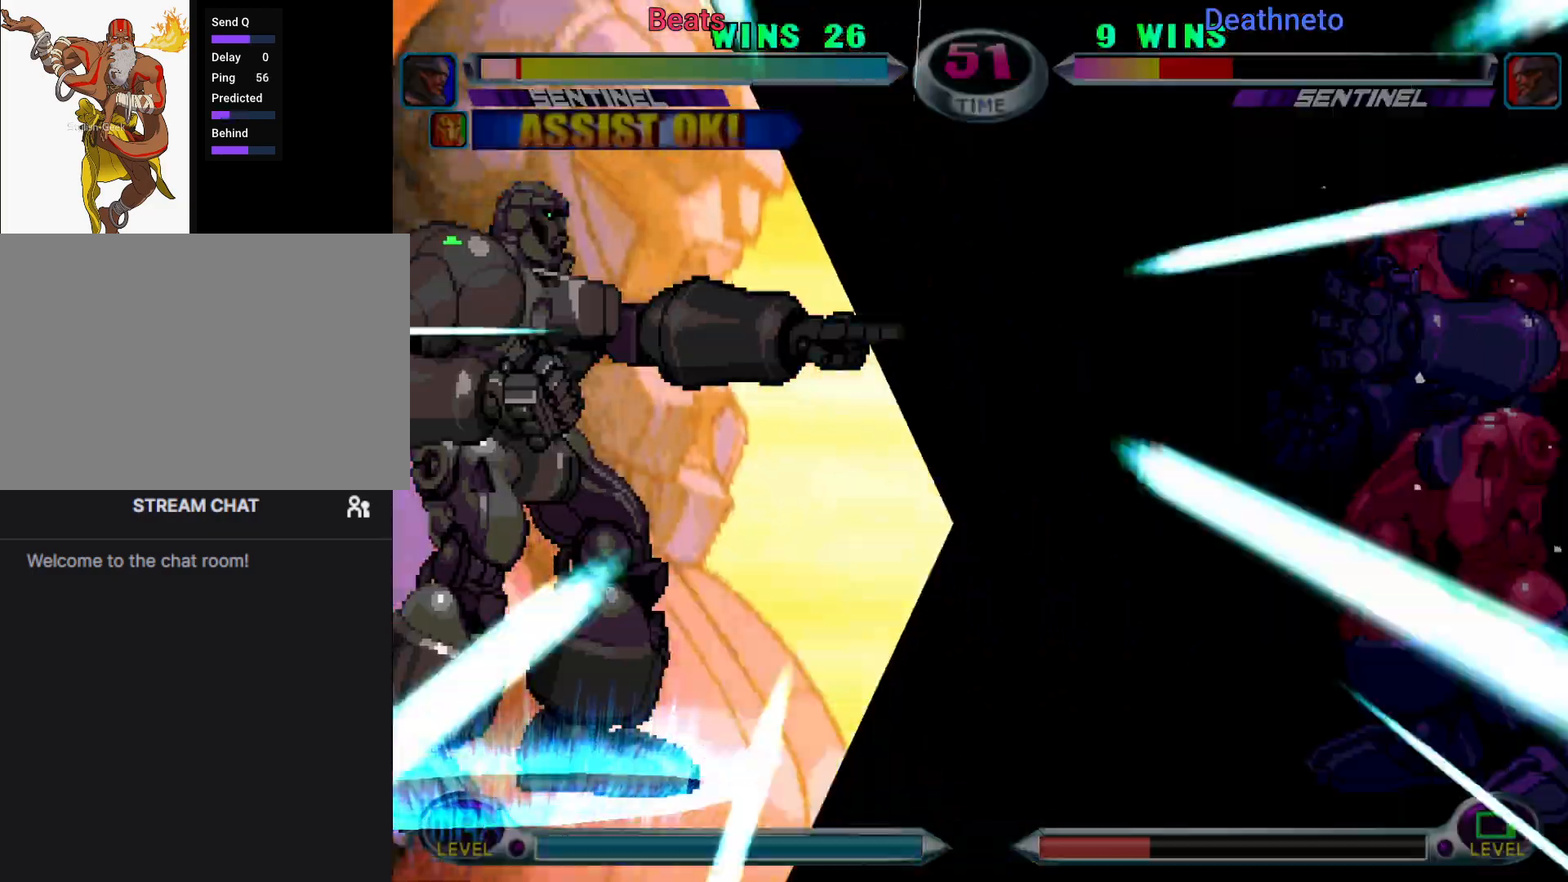
{"dt_ms": 500, "buttons": [], "left_stick": "center", "events": [[267, "left_stick", "center"]]}
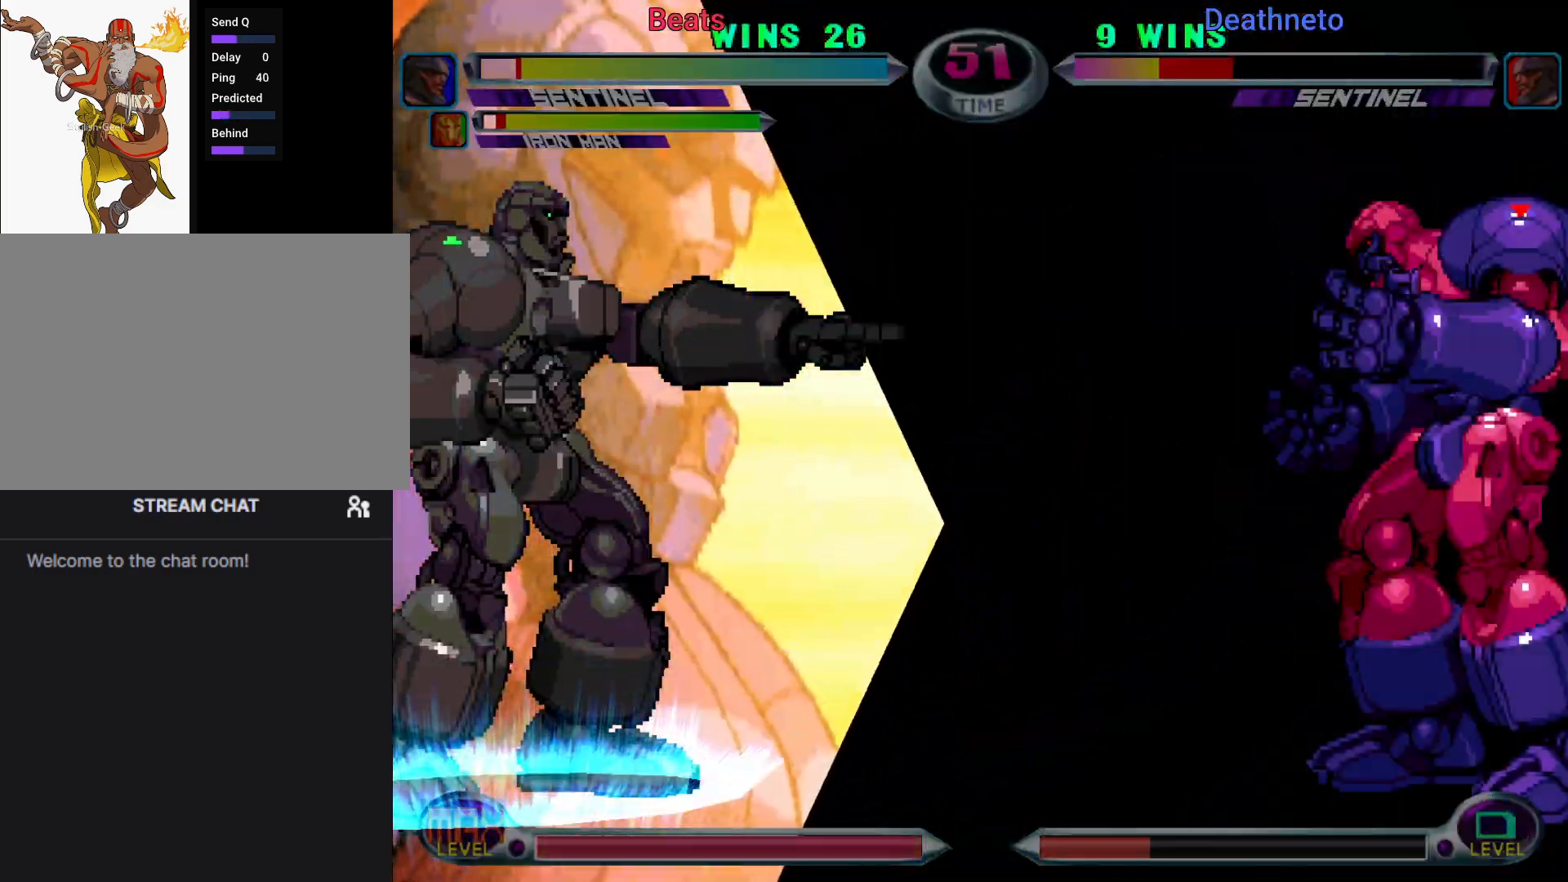
{"dt_ms": 500, "buttons": [], "left_stick": "center", "events": [[17, "left_stick", "down"], [117, "CIRCLE", "down"], [117, "CROSS", "down"], [167, "CROSS", "up"], [167, "left_stick", "center"], [183, "CIRCLE", "up"]]}
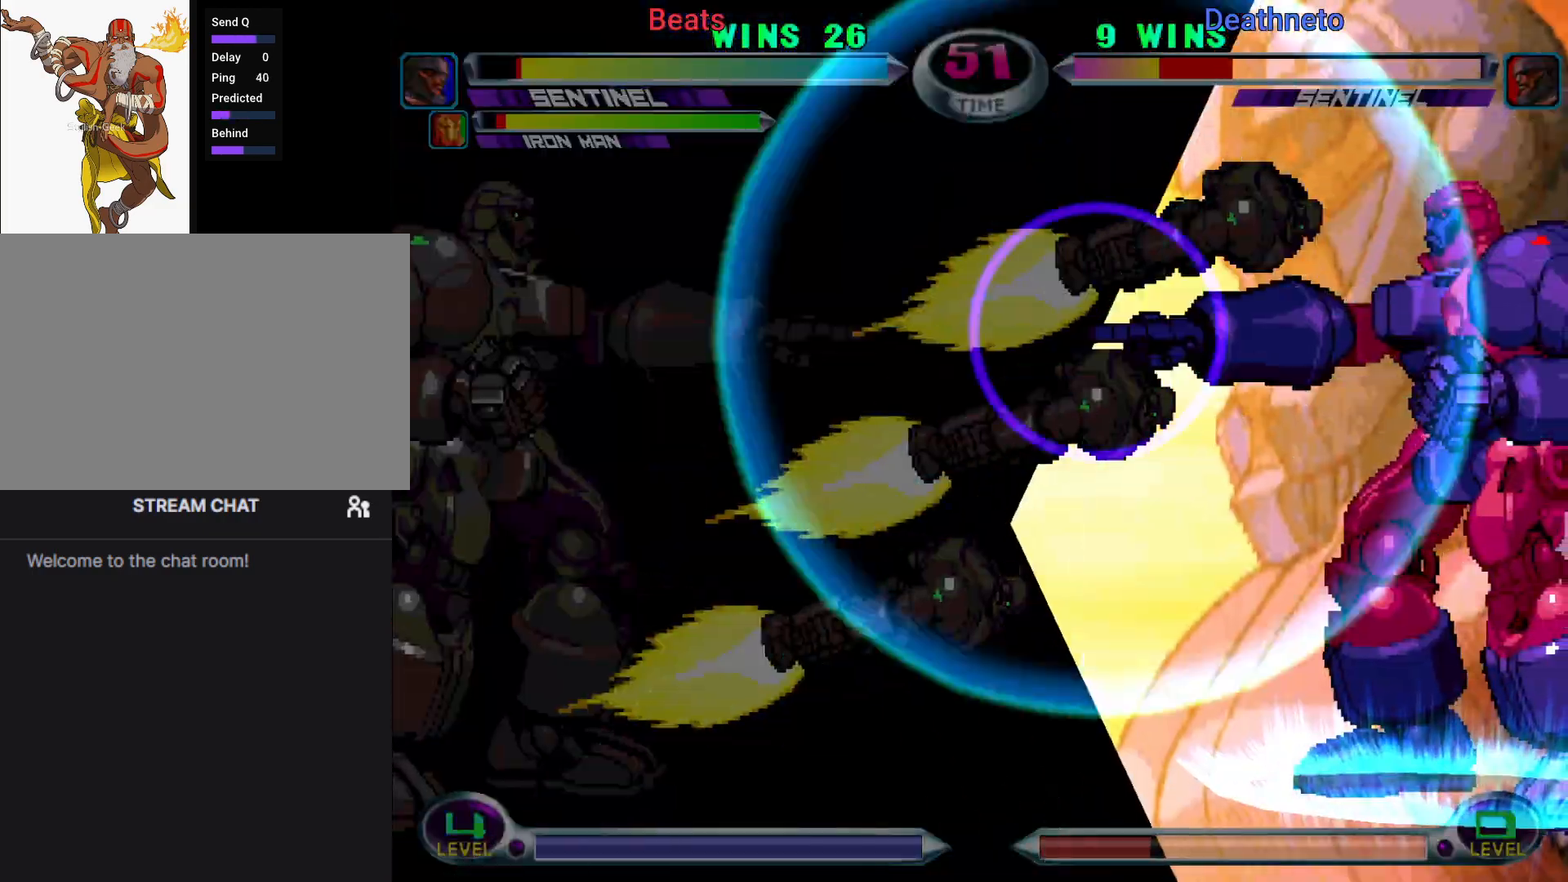
{"dt_ms": 500, "buttons": [], "left_stick": "center"}
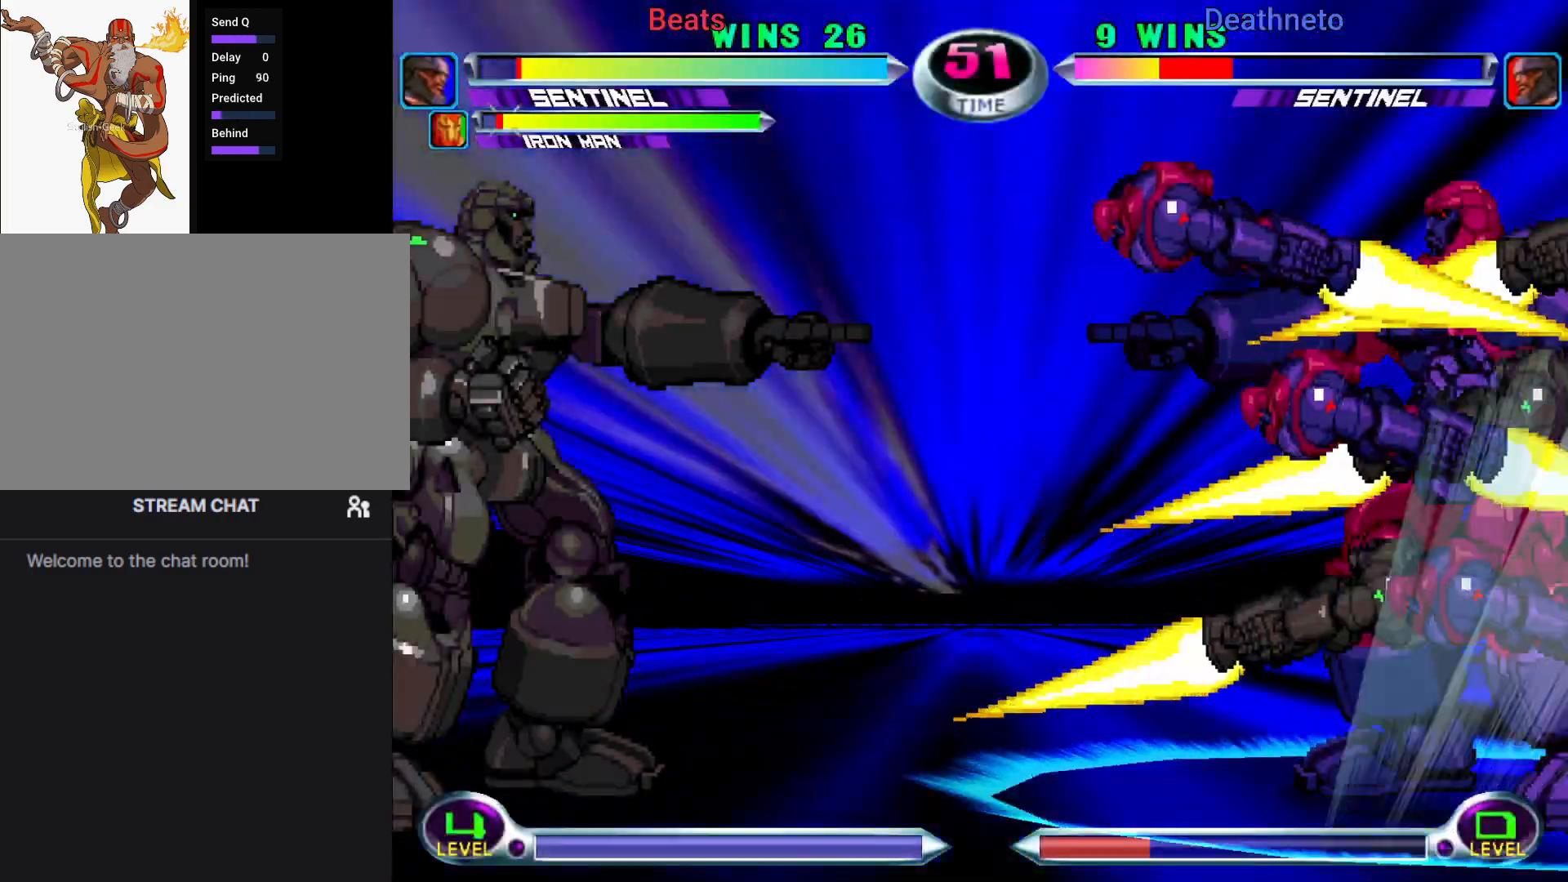
{"dt_ms": 500, "buttons": [], "left_stick": "center", "events": [[367, "left_stick", "down"], [433, "SQUARE", "down"], [433, "TRIANGLE", "down"], [483, "SQUARE", "up"], [483, "TRIANGLE", "up"], [500, "left_stick", "center"]]}
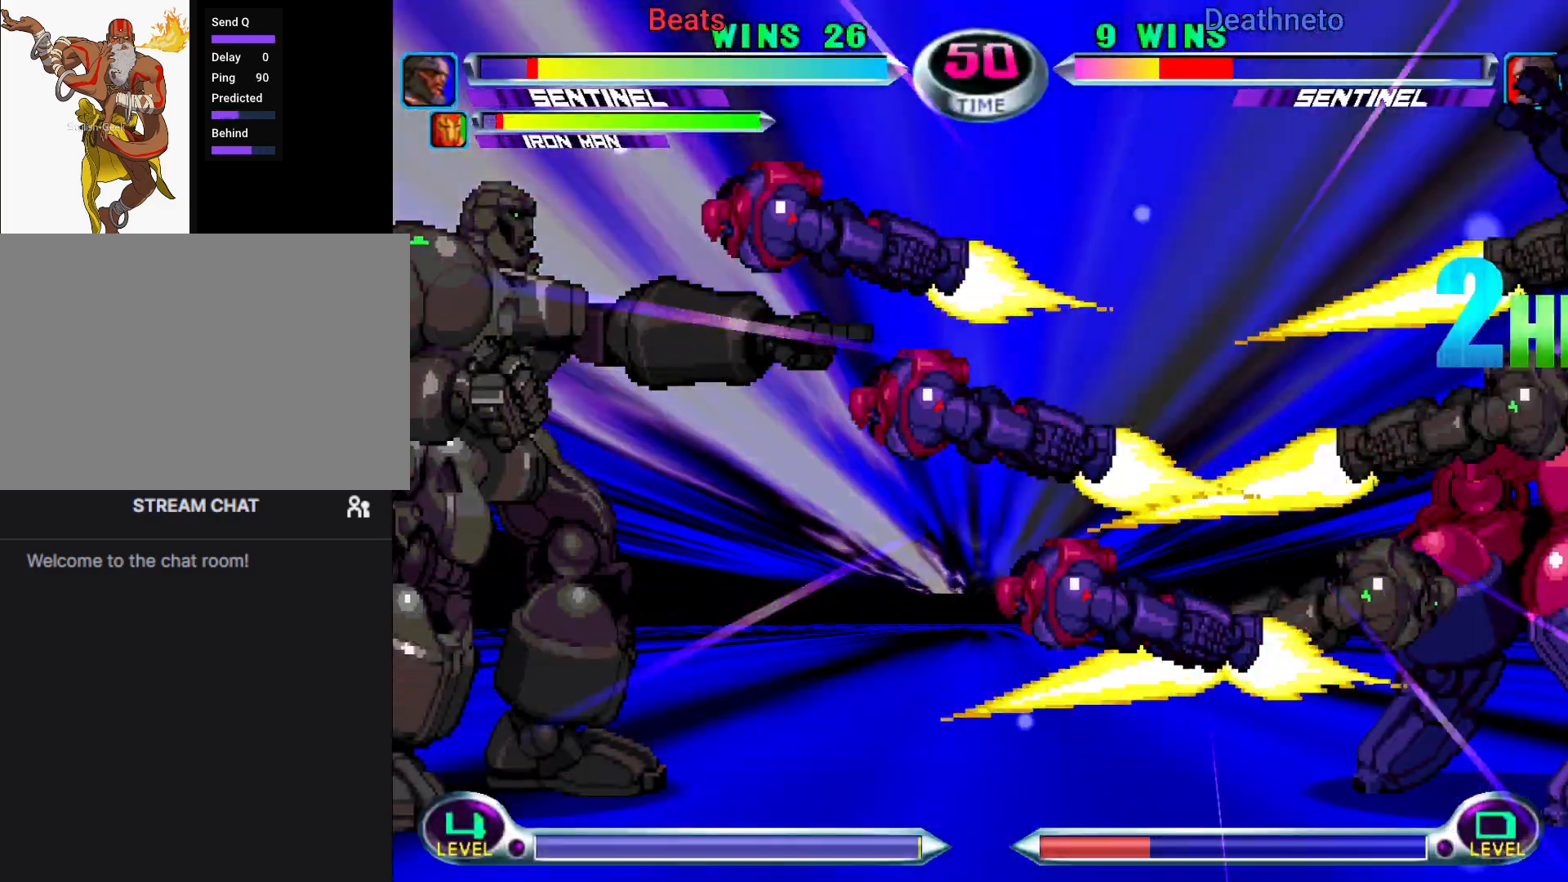
{"dt_ms": 500, "buttons": [], "left_stick": "center", "events": []}
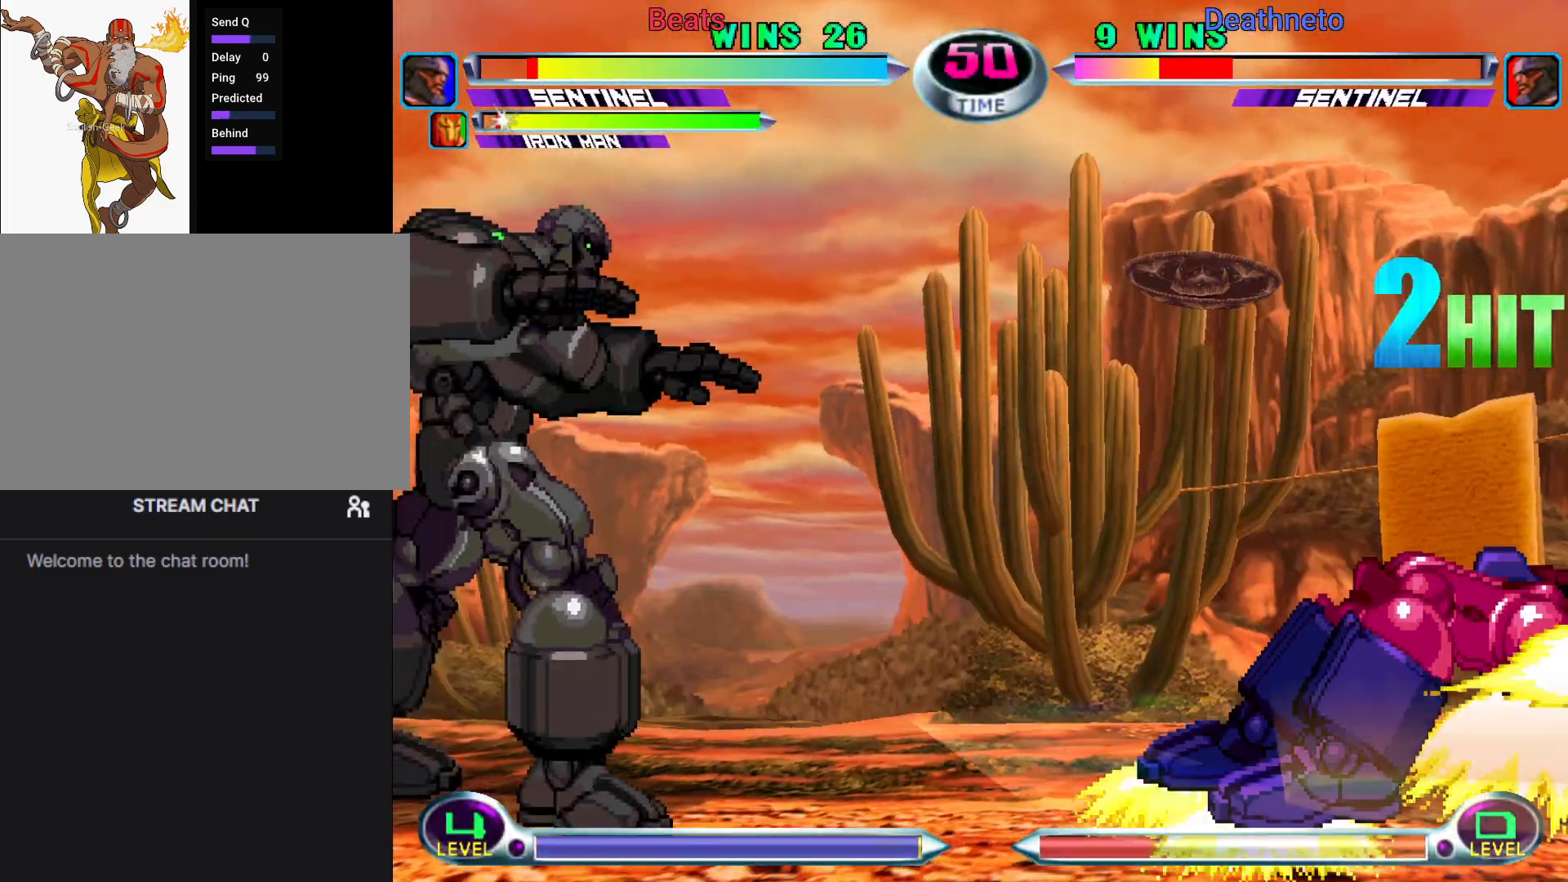
{"dt_ms": 500, "buttons": [], "left_stick": "down-right", "events": [[217, "left_stick", "down-right"]]}
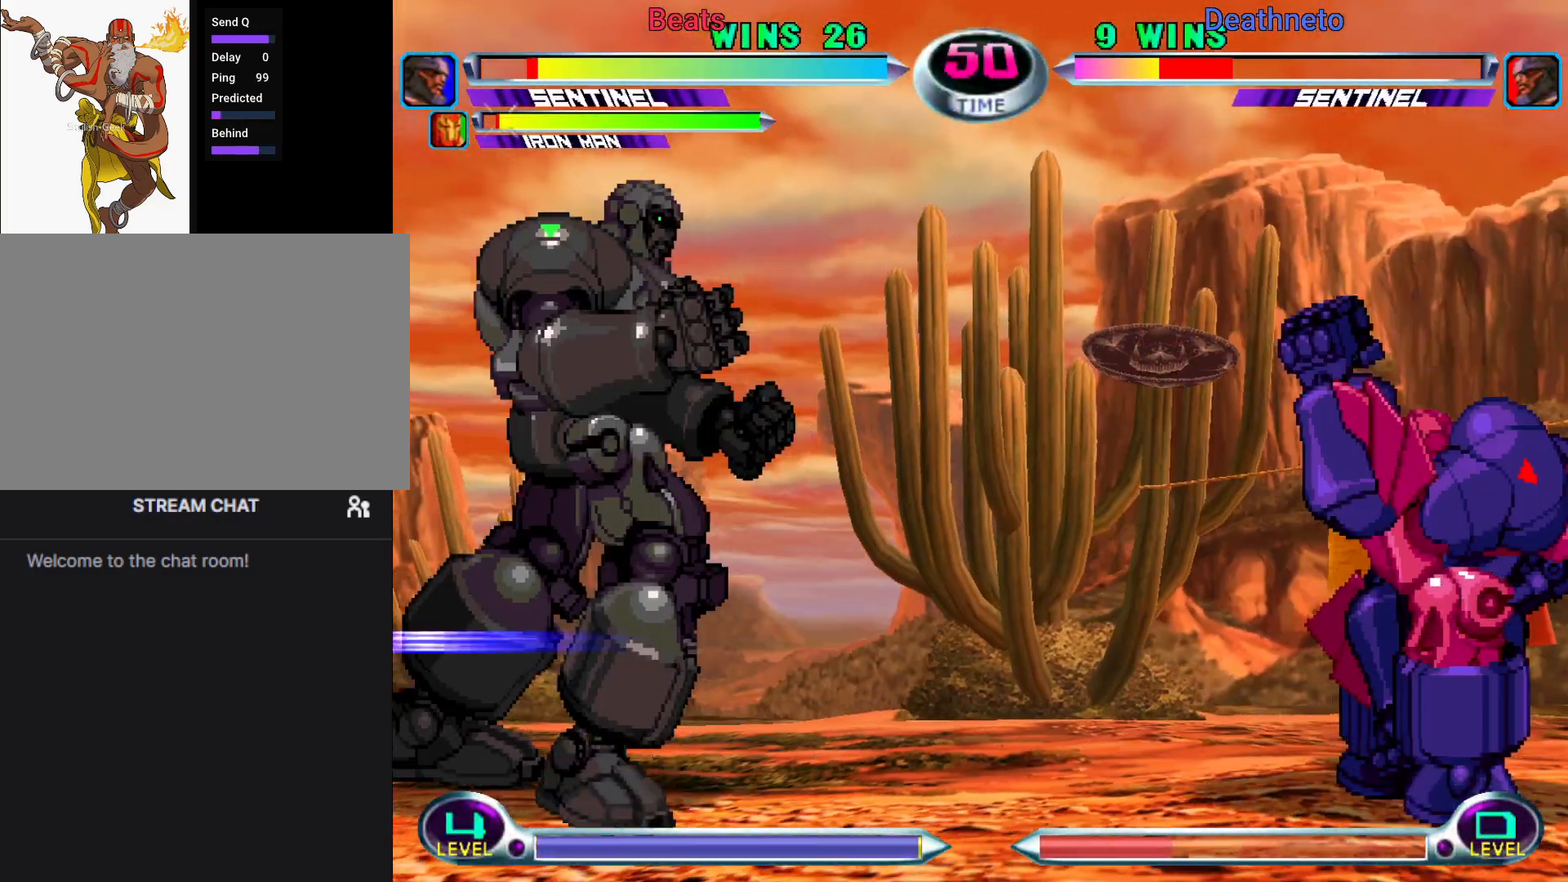
{"dt_ms": 500, "buttons": [], "left_stick": "center", "events": [[333, "left_stick", "center"], [367, "SQUARE", "down"], [367, "TRIANGLE", "down"], [417, "SQUARE", "up"], [417, "TRIANGLE", "up"]]}
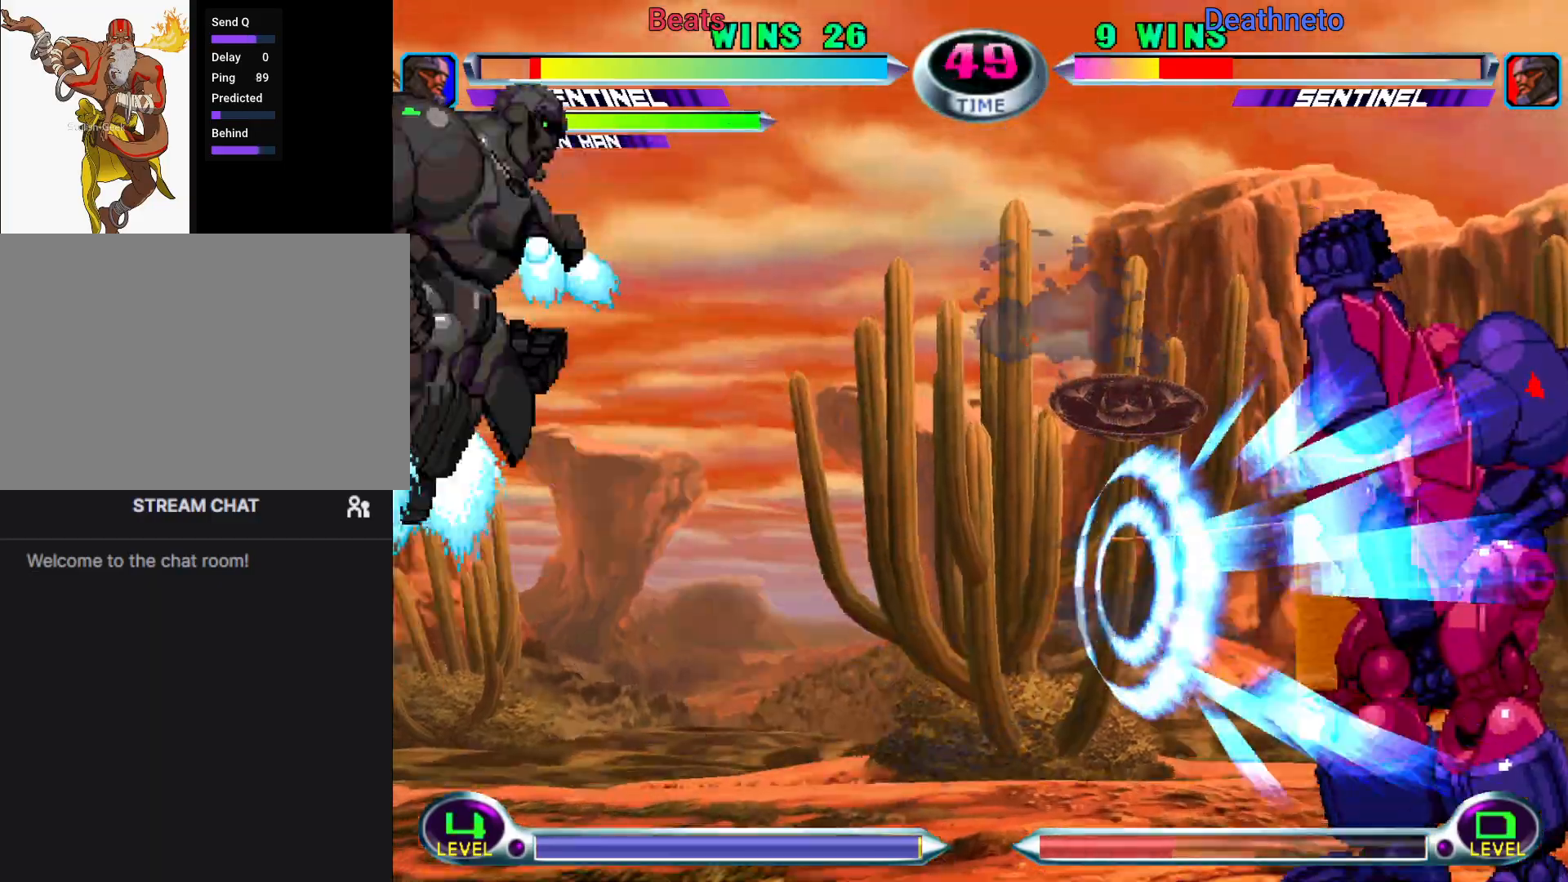
{"dt_ms": 500, "buttons": [], "left_stick": "center", "events": [[233, "left_stick", "down"], [300, "SQUARE", "down"], [300, "TRIANGLE", "down"], [300, "left_stick", "center"], [367, "SQUARE", "up"], [367, "TRIANGLE", "up"]]}
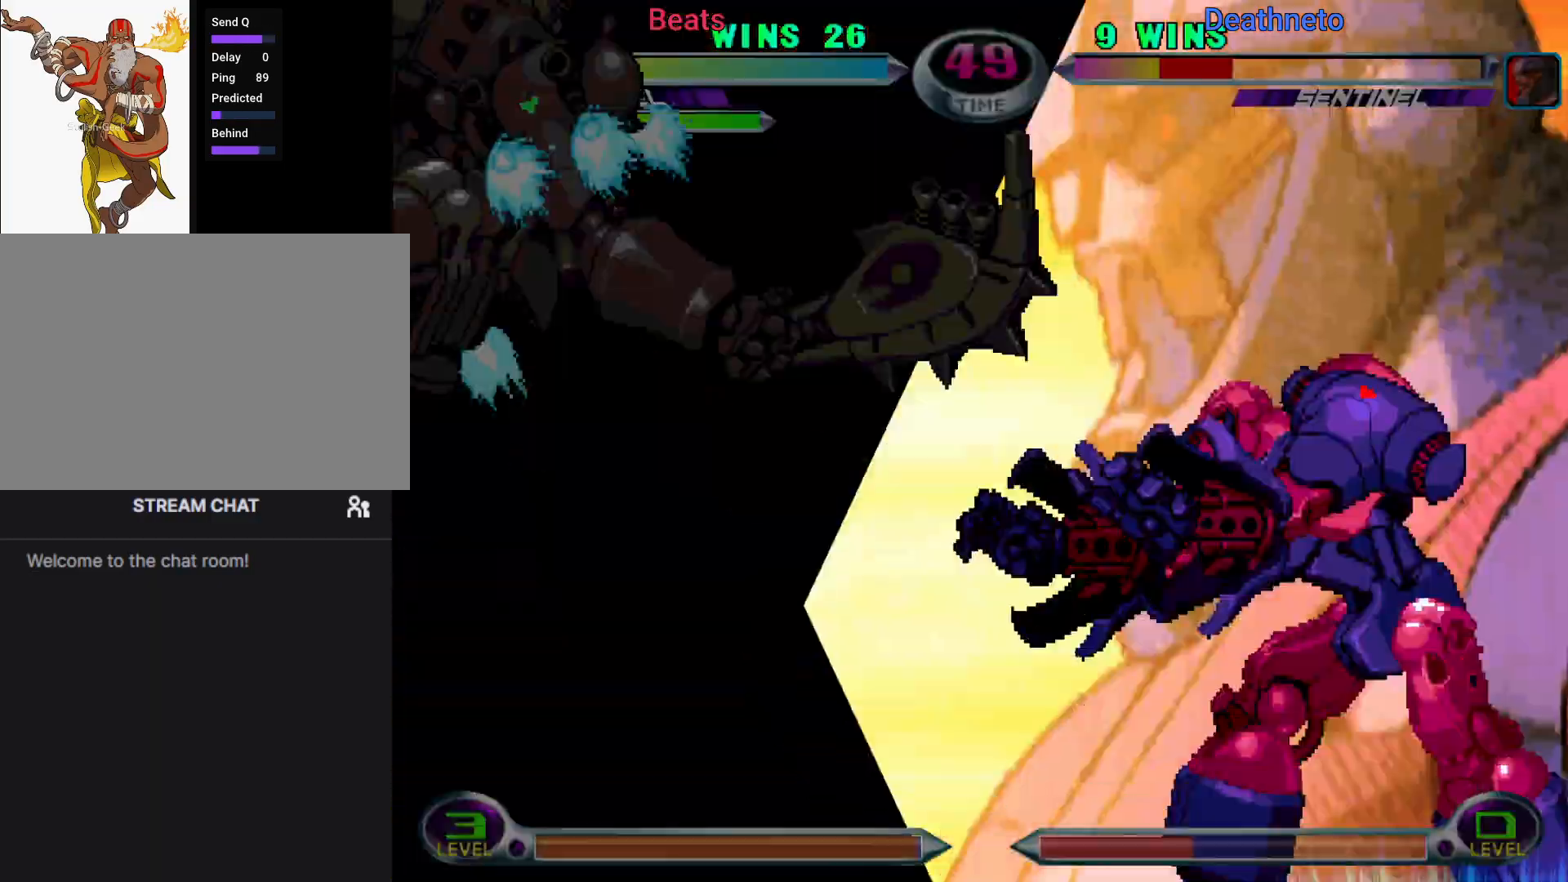
{"dt_ms": 500, "buttons": [], "left_stick": "center", "events": []}
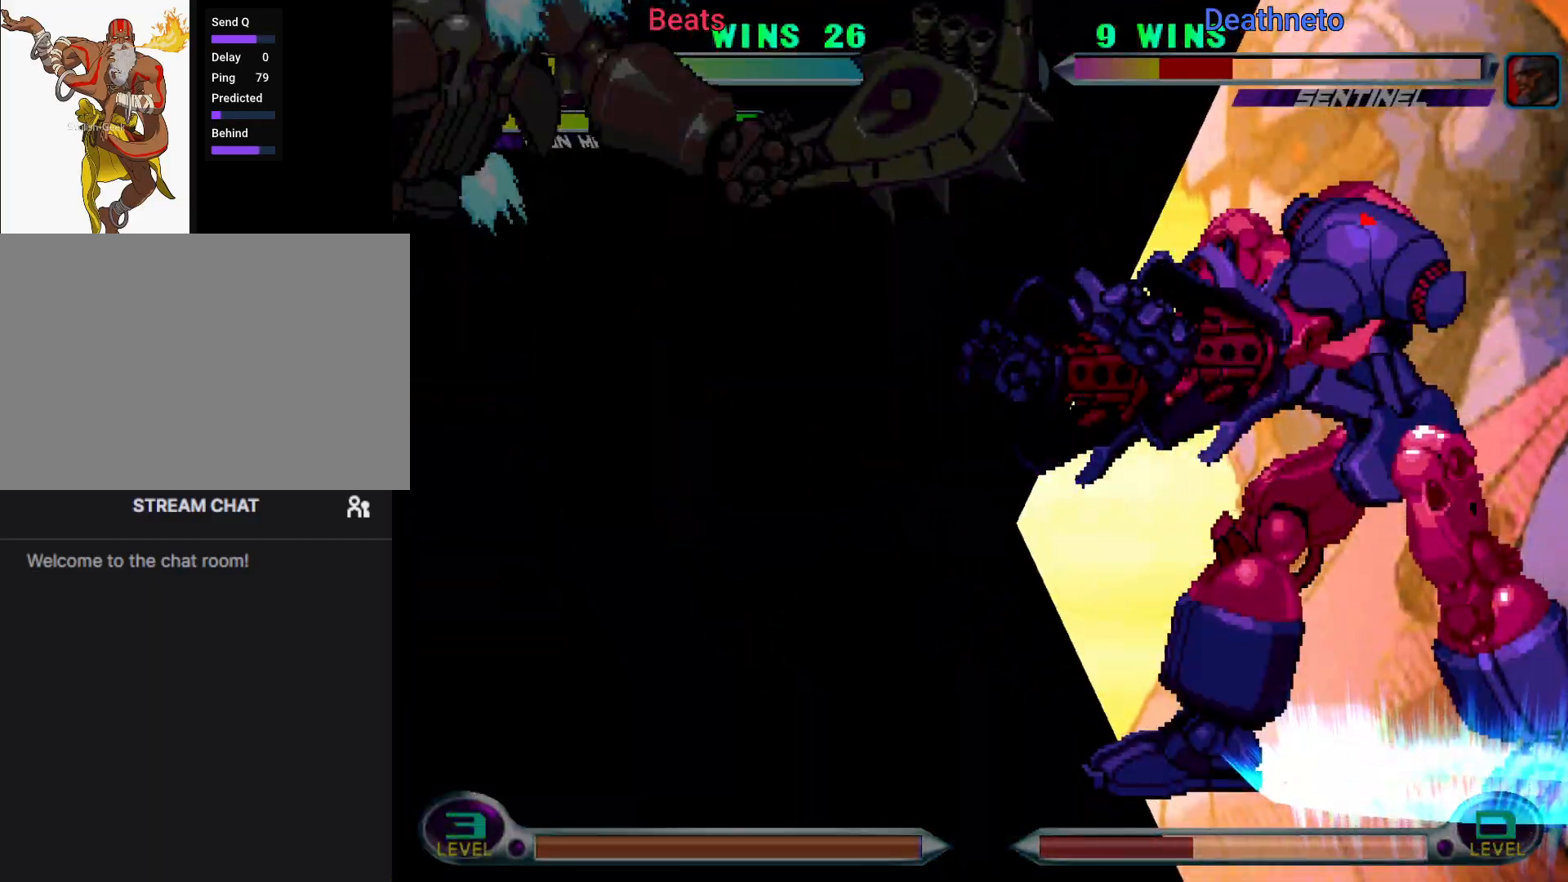
{"dt_ms": 500, "buttons": [], "left_stick": "center", "events": [[100, "left_stick", "down-left"], [133, "SQUARE", "down"], [133, "TRIANGLE", "down"], [183, "SQUARE", "up"], [183, "TRIANGLE", "up"], [217, "left_stick", "center"]]}
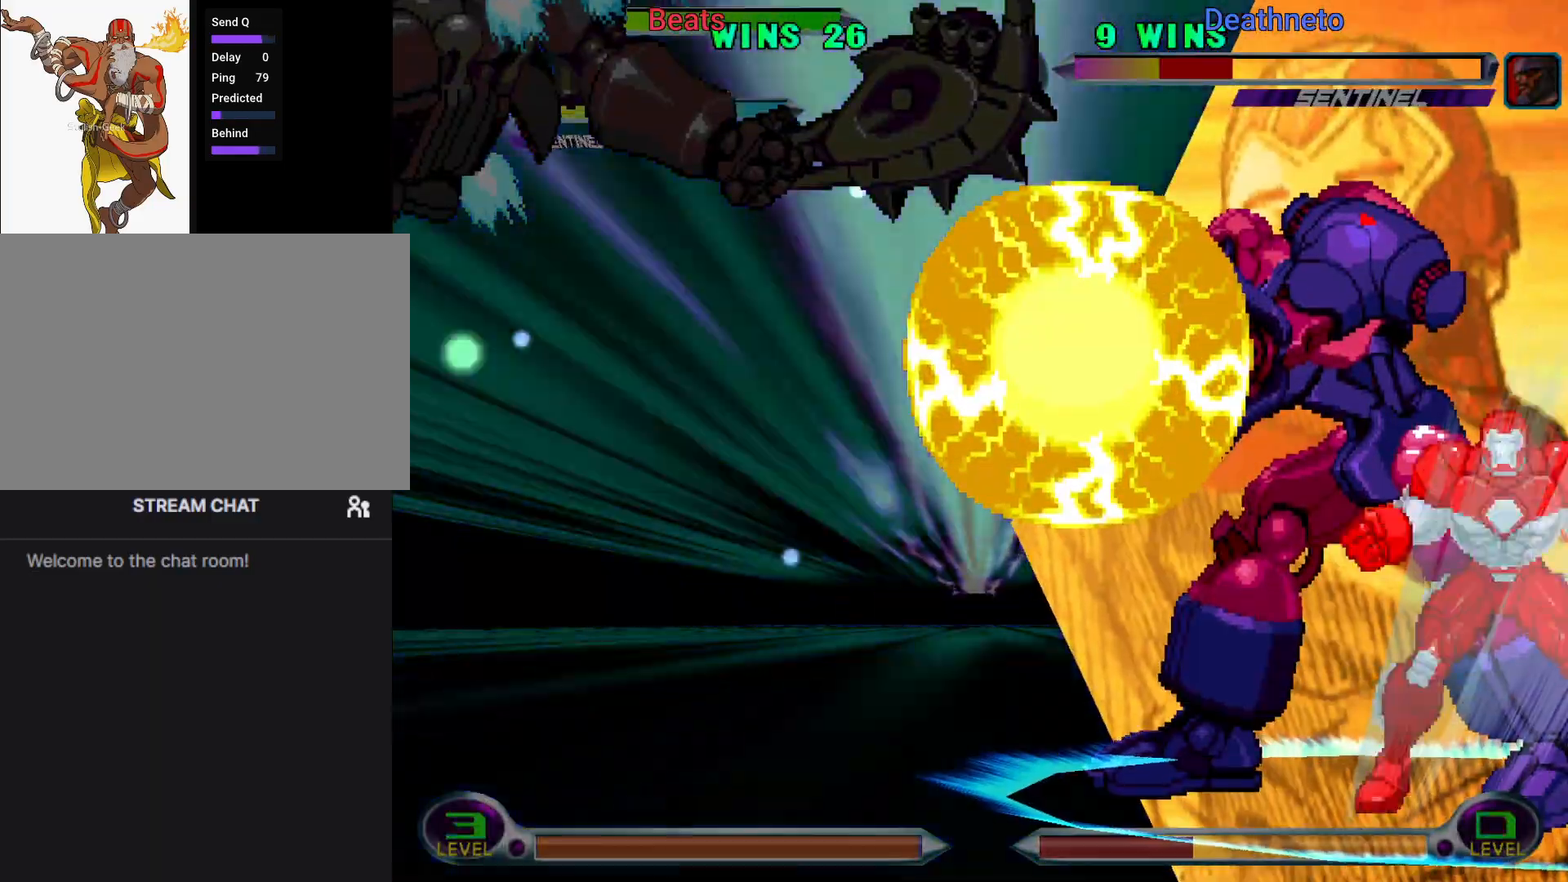
{"dt_ms": 500, "buttons": ["CROSS"], "left_stick": "center", "events": [[100, "R1", "down"], [100, "TRIANGLE", "down"], [117, "CIRCLE", "down"], [117, "R2", "down"], [133, "R1", "up"], [133, "SQUARE", "down"], [133, "TRIANGLE", "up"], [150, "CROSS", "down"], [150, "R2", "up"], [150, "TRIANGLE", "down"], [167, "CIRCLE", "up"], [167, "TRIANGLE", "up"], [183, "SQUARE", "up"], [200, "CROSS", "up"], [233, "CROSS", "down"], [250, "SQUARE", "down"], [267, "CROSS", "up"], [283, "CIRCLE", "down"], [283, "R1", "down"], [283, "SQUARE", "up"], [283, "TRIANGLE", "down"], [367, "R1", "up"], [367, "SQUARE", "down"], [383, "CROSS", "down"], [383, "TRIANGLE", "up"], [400, "SQUARE", "up"], [417, "CIRCLE", "up"], [433, "CROSS", "up"], [467, "CROSS", "down"]]}
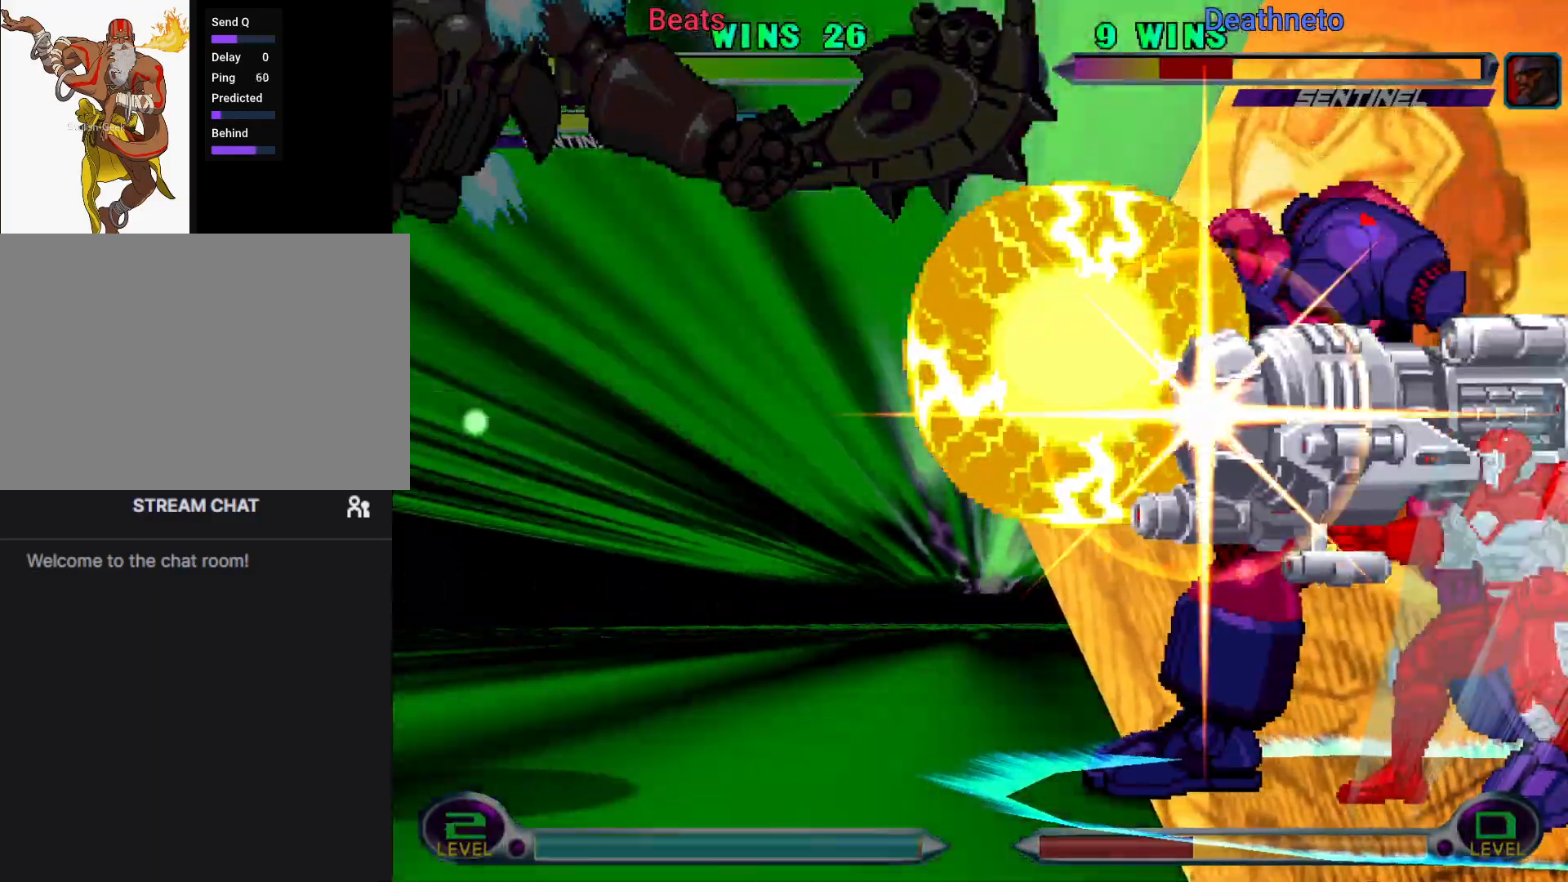
{"dt_ms": 500, "buttons": ["CROSS"], "left_stick": "center", "events": [[17, "CIRCLE", "down"], [17, "CROSS", "up"], [17, "TRIANGLE", "down"], [33, "R1", "down"], [100, "R1", "up"], [100, "SQUARE", "down"], [117, "CROSS", "down"], [133, "TRIANGLE", "up"], [150, "CIRCLE", "up"], [150, "SQUARE", "up"], [183, "CROSS", "up"], [233, "CROSS", "down"], [250, "SQUARE", "down"], [267, "CIRCLE", "down"], [267, "CROSS", "up"], [283, "SQUARE", "up"], [283, "TRIANGLE", "down"], [300, "R1", "down"], [367, "CROSS", "down"], [367, "R1", "up"], [367, "SQUARE", "down"], [383, "TRIANGLE", "up"], [400, "CIRCLE", "up"], [400, "SQUARE", "up"], [433, "CROSS", "up"], [483, "CROSS", "down"]]}
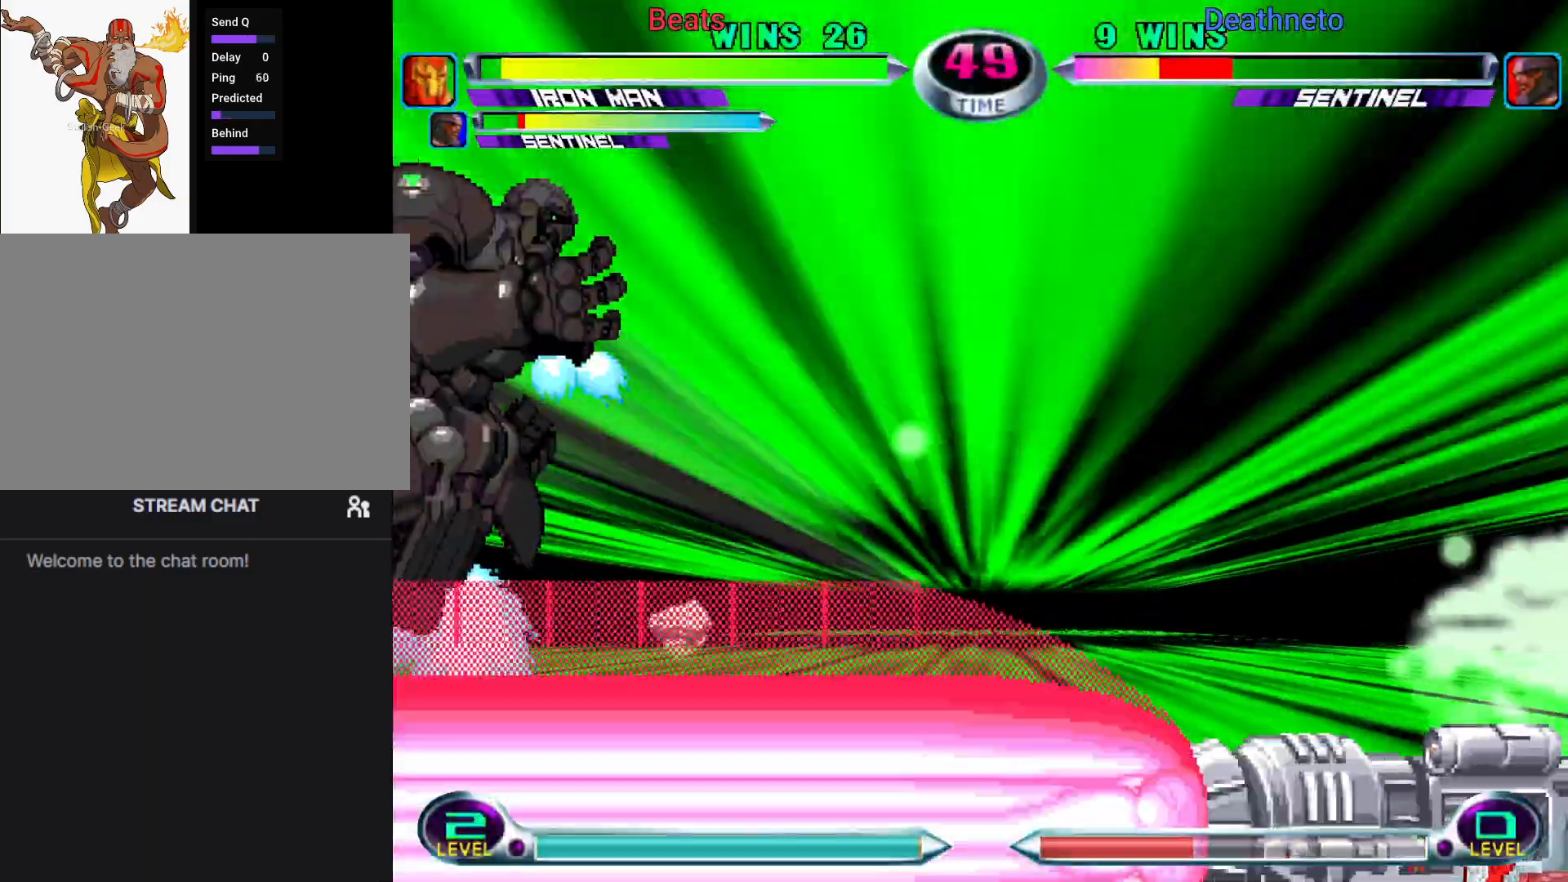
{"dt_ms": 500, "buttons": [], "left_stick": "center", "events": [[33, "CIRCLE", "down"], [33, "CROSS", "up"], [50, "TRIANGLE", "down"], [83, "R1", "down"], [117, "R1", "up"], [117, "R2", "down"], [133, "SQUARE", "down"], [133, "TRIANGLE", "up"], [150, "CROSS", "down"], [150, "R2", "up"], [183, "CIRCLE", "up"], [183, "SQUARE", "up"], [217, "CROSS", "up"], [267, "CROSS", "down"], [317, "CIRCLE", "down"], [317, "CROSS", "up"], [317, "SQUARE", "down"], [333, "TRIANGLE", "down"], [350, "R1", "down"], [350, "SQUARE", "up"], [400, "R1", "up"], [400, "R2", "down"], [417, "CROSS", "down"], [417, "R2", "up"], [417, "SQUARE", "down"], [417, "TRIANGLE", "up"], [450, "CIRCLE", "up"], [450, "SQUARE", "up"], [483, "CROSS", "up"]]}
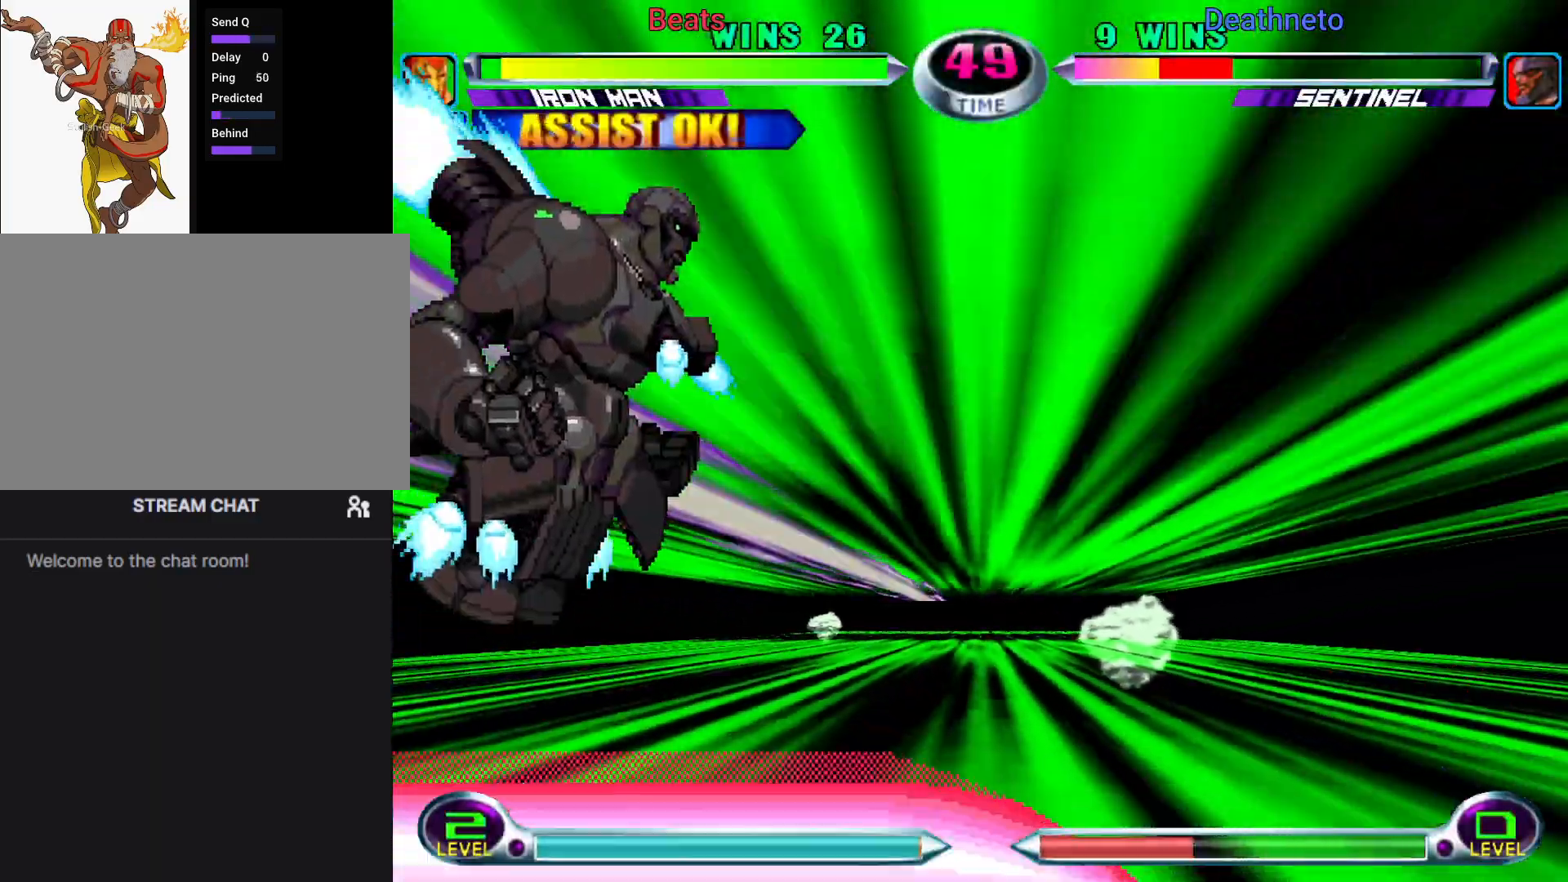
{"dt_ms": 500, "buttons": ["CROSS", "CIRCLE", "SQUARE"], "left_stick": "center", "events": [[50, "CROSS", "down"], [67, "CIRCLE", "down"], [67, "SQUARE", "down"], [83, "CROSS", "up"], [100, "SQUARE", "up"], [100, "TRIANGLE", "down"], [117, "R1", "down"], [133, "CIRCLE", "up"], [183, "CIRCLE", "down"], [200, "R1", "up"], [200, "R2", "down"], [200, "SQUARE", "down"], [217, "CROSS", "down"], [217, "R2", "up"], [217, "TRIANGLE", "up"], [250, "CIRCLE", "up"], [250, "SQUARE", "up"], [283, "CROSS", "up"], [317, "CROSS", "down"], [383, "CIRCLE", "down"], [400, "CROSS", "up"], [400, "SQUARE", "down"], [417, "SQUARE", "up"], [417, "TRIANGLE", "down"], [433, "R1", "down"], [483, "R1", "up"], [483, "R2", "down"], [483, "SQUARE", "down"], [500, "CROSS", "down"], [500, "R2", "up"], [500, "TRIANGLE", "up"]]}
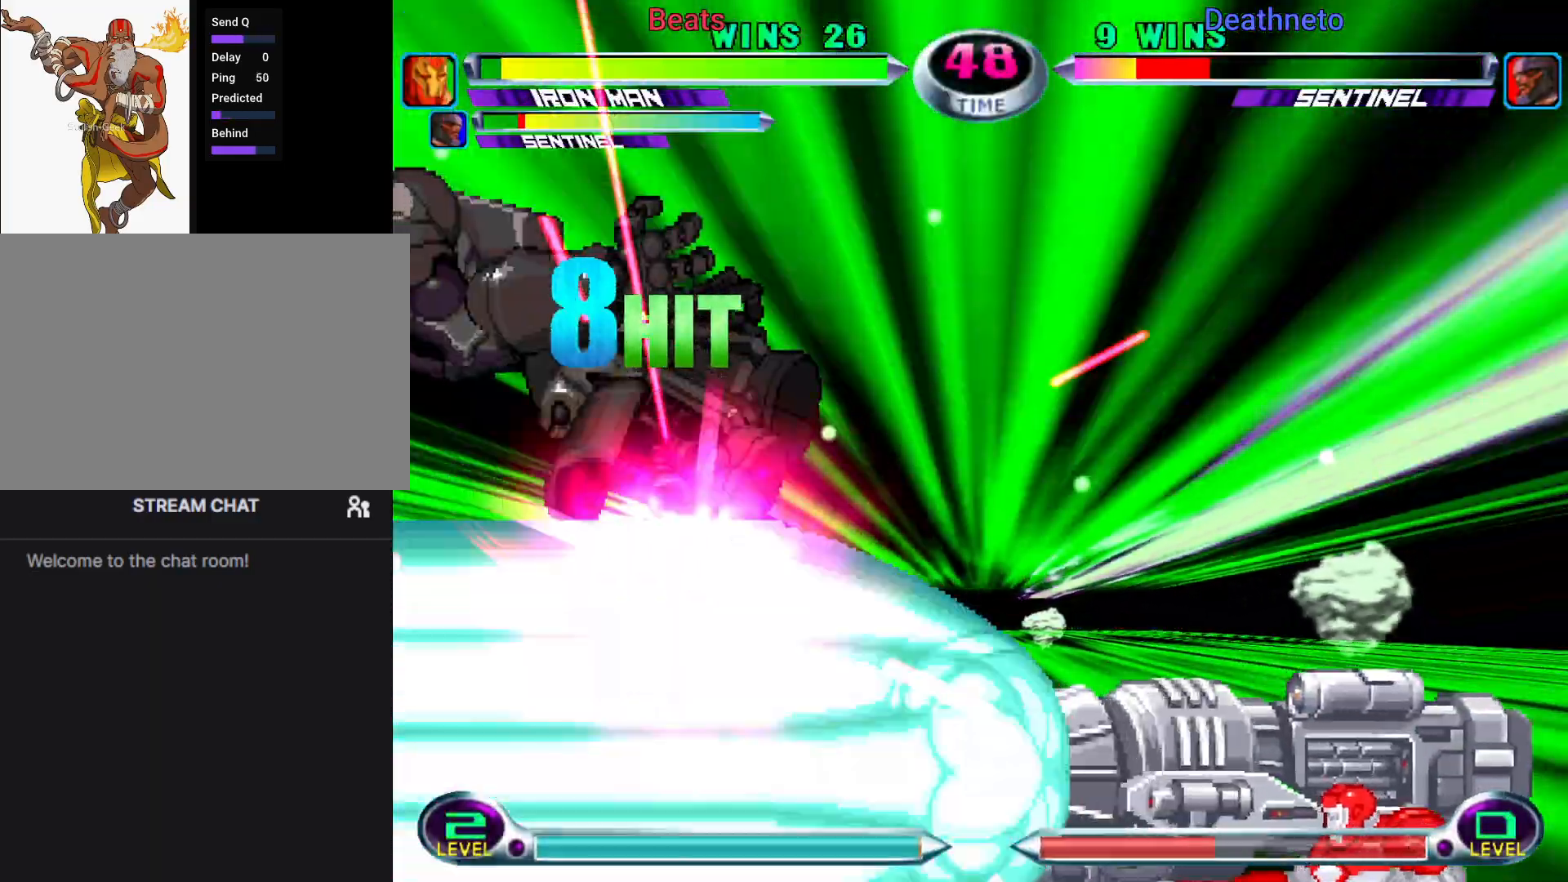
{"dt_ms": 500, "buttons": ["CROSS", "SQUARE"], "left_stick": "center", "events": [[33, "CIRCLE", "up"], [33, "SQUARE", "up"], [150, "SQUARE", "down"], [167, "CIRCLE", "down"], [167, "CROSS", "up"], [167, "SQUARE", "up"], [183, "SQUARE", "down"], [183, "TRIANGLE", "down"], [200, "R1", "down"], [200, "SQUARE", "up"], [283, "R1", "up"], [283, "SQUARE", "down"], [317, "CROSS", "down"], [333, "TRIANGLE", "up"], [350, "SQUARE", "up"], [367, "CIRCLE", "up"], [433, "SQUARE", "down"], [450, "SQUARE", "up"], [467, "SQUARE", "down"]]}
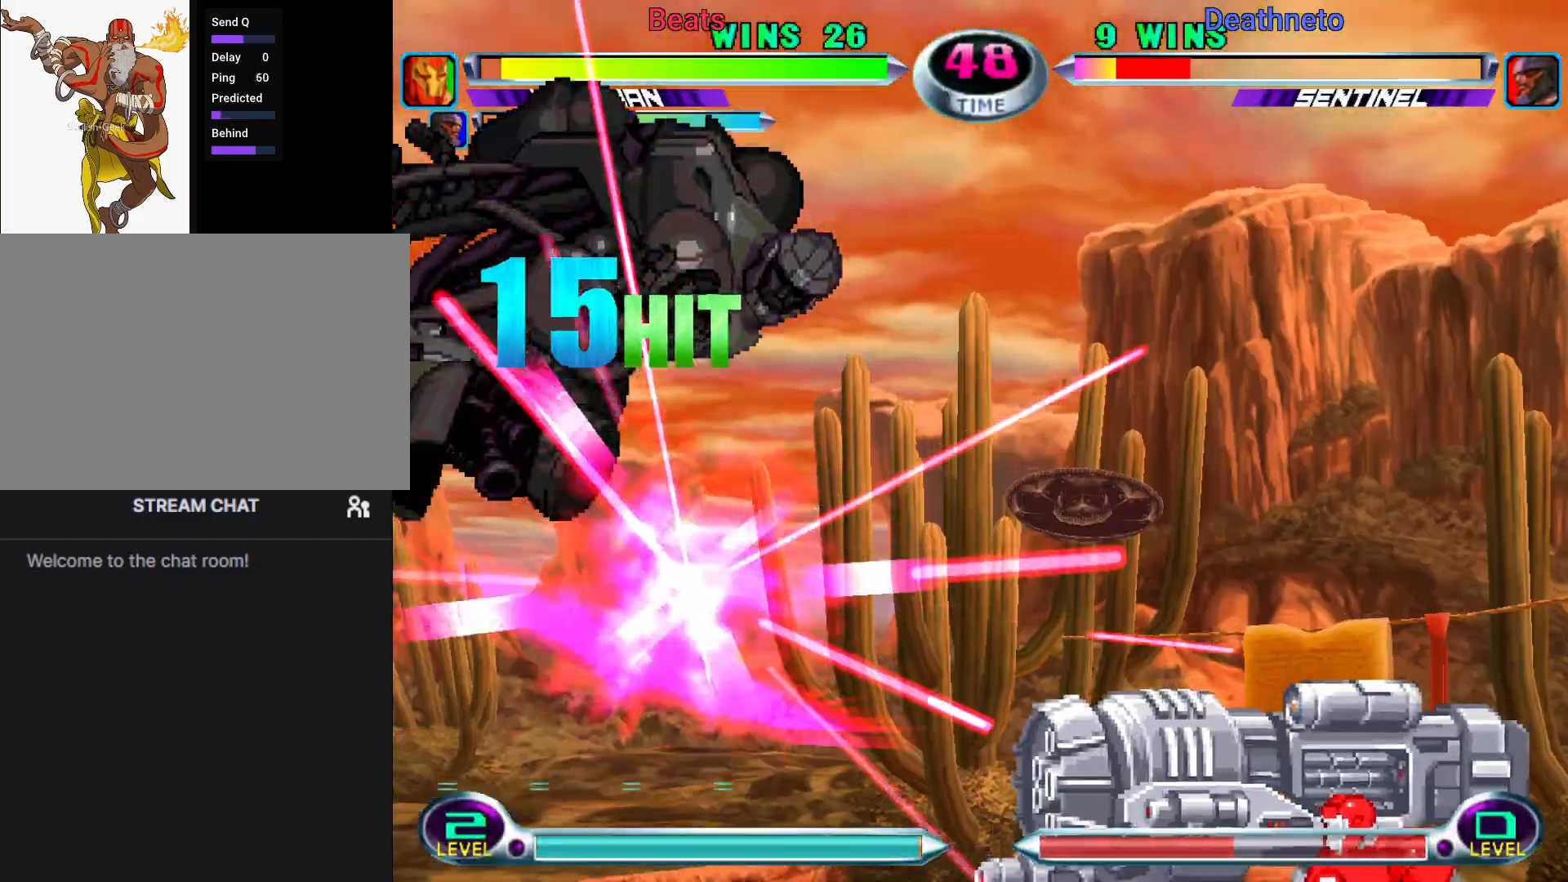
{"dt_ms": 1000, "buttons": [], "left_stick": "center"}
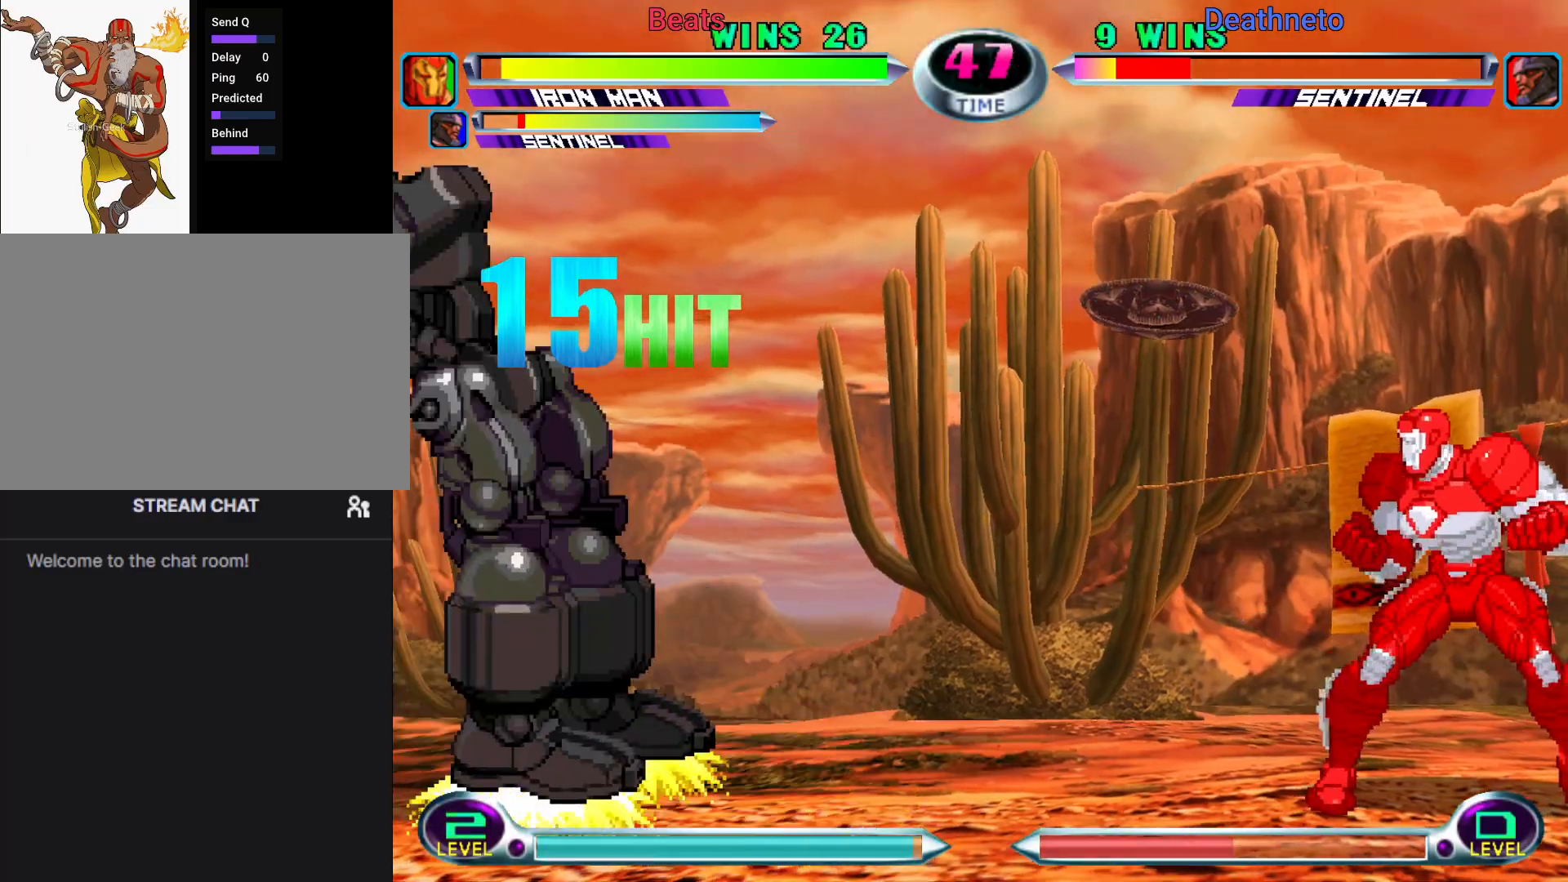
{"dt_ms": 500, "buttons": ["SQUARE", "TRIANGLE"], "left_stick": "center", "events": [[467, "SQUARE", "down"], [467, "TRIANGLE", "down"]]}
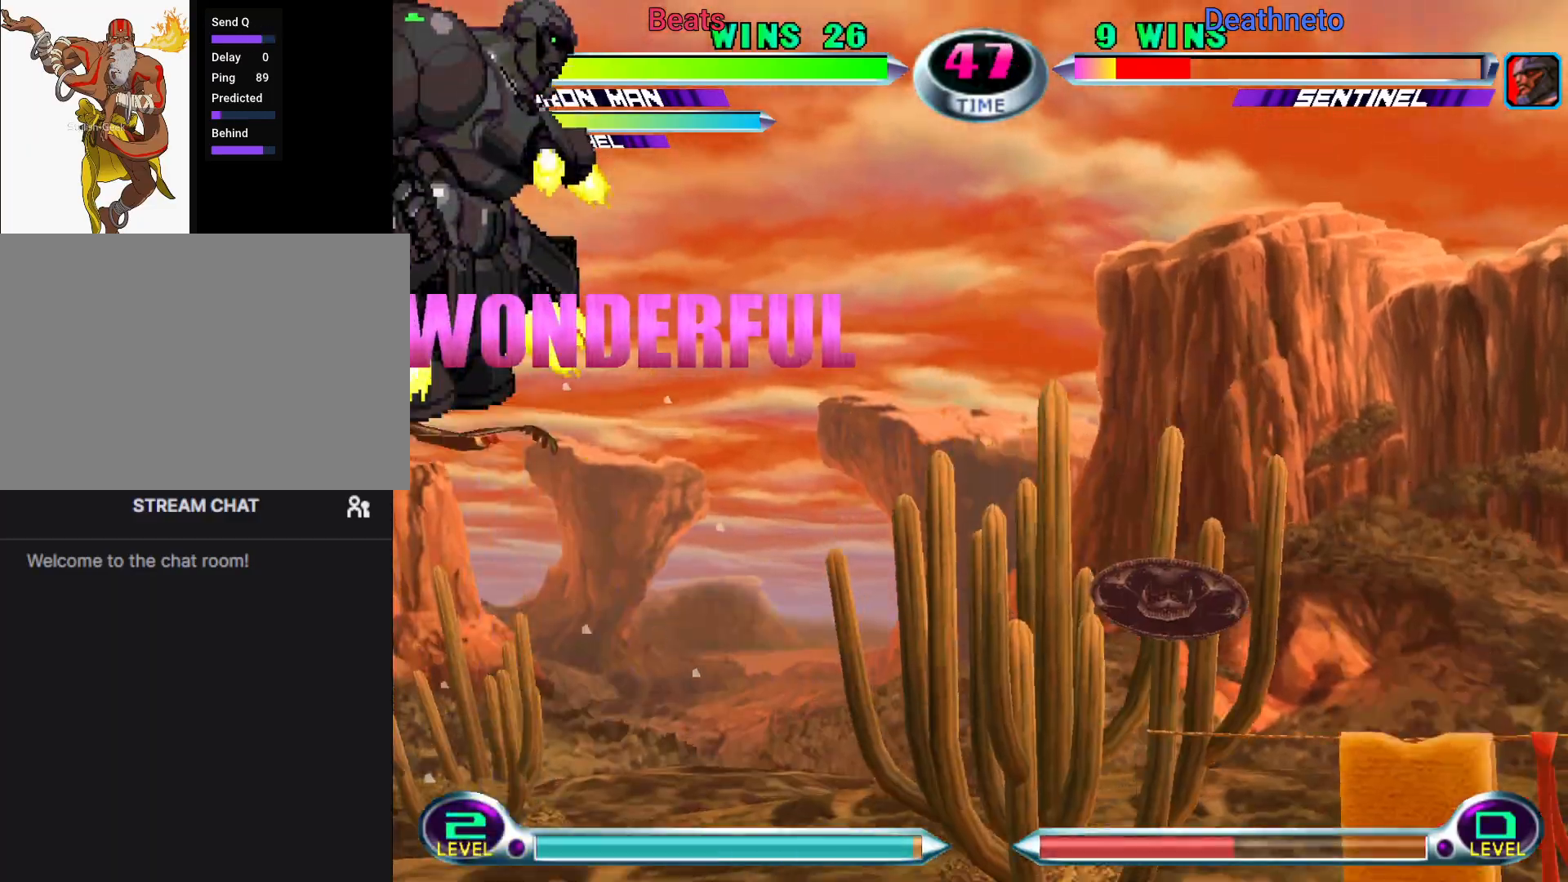
{"dt_ms": 500, "buttons": [], "left_stick": "center", "events": [[50, "TRIANGLE", "up"], [67, "SQUARE", "up"], [233, "left_stick", "down"], [267, "SQUARE", "down"], [283, "R1", "down"], [283, "TRIANGLE", "down"], [333, "TRIANGLE", "up"], [350, "R1", "up"], [350, "SQUARE", "up"], [383, "left_stick", "center"]]}